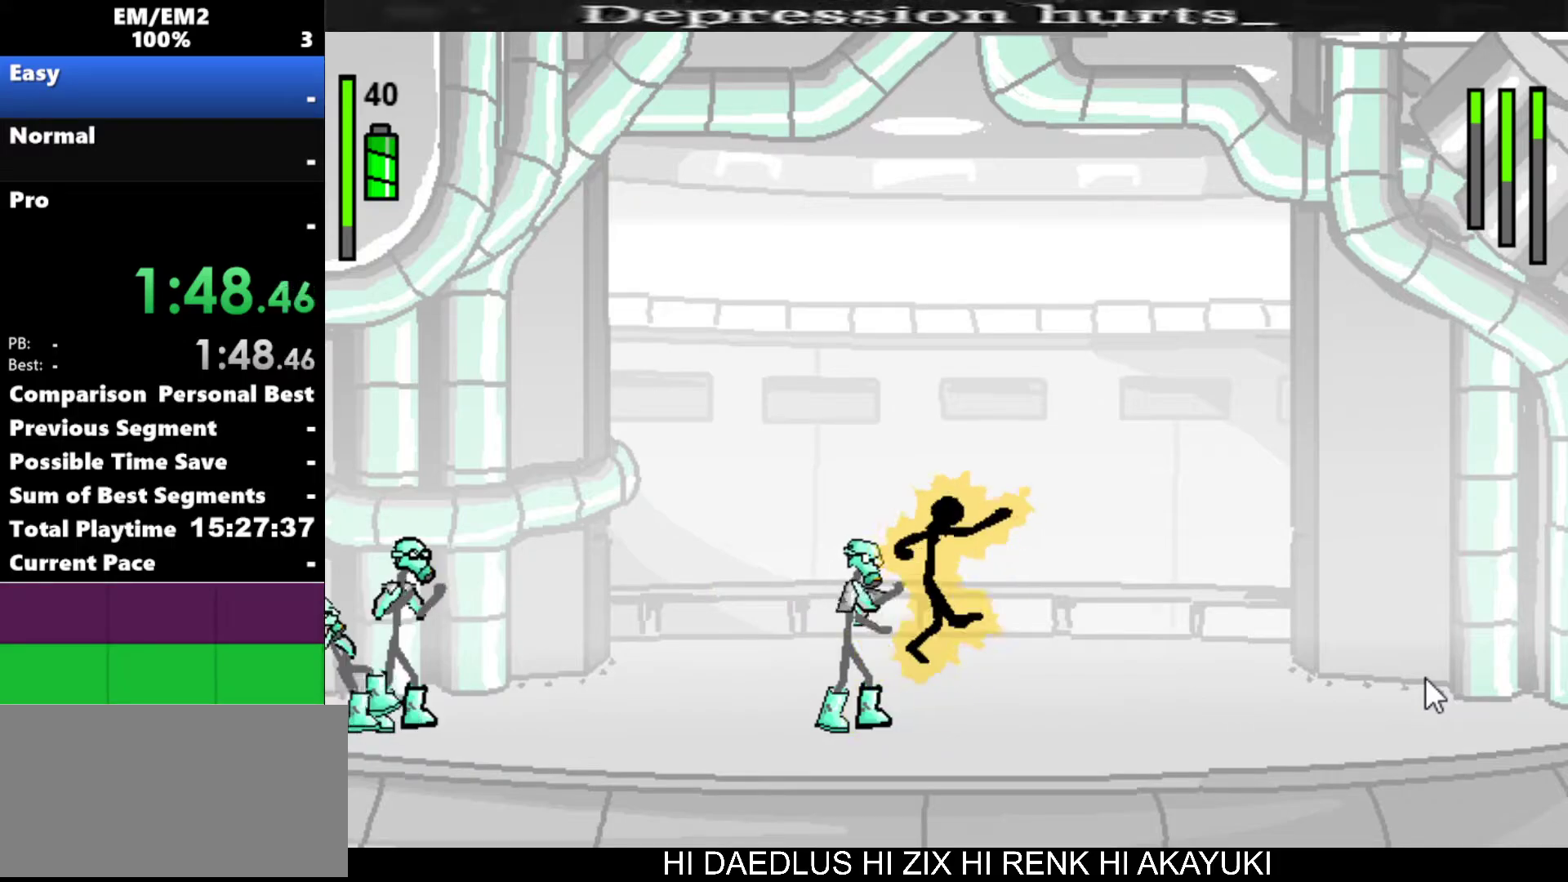
Gameplay with keyboard; each line is a JSON object with the keys held at the frame after it. "events" lists presses ("down") and releases ("up") of "a", "d", "down", "e", "left", "q", "right", "s", "space", "up" and "w" between this image and that frame as [ms after this image, input, new state], when the widget could be followed in between. No other keys are recorded. Mouse input is not recorded.
{"keys": ["a"], "events": [[67, "a", "up"], [200, "left", "down"], [300, "a", "down"], [350, "left", "up"]]}
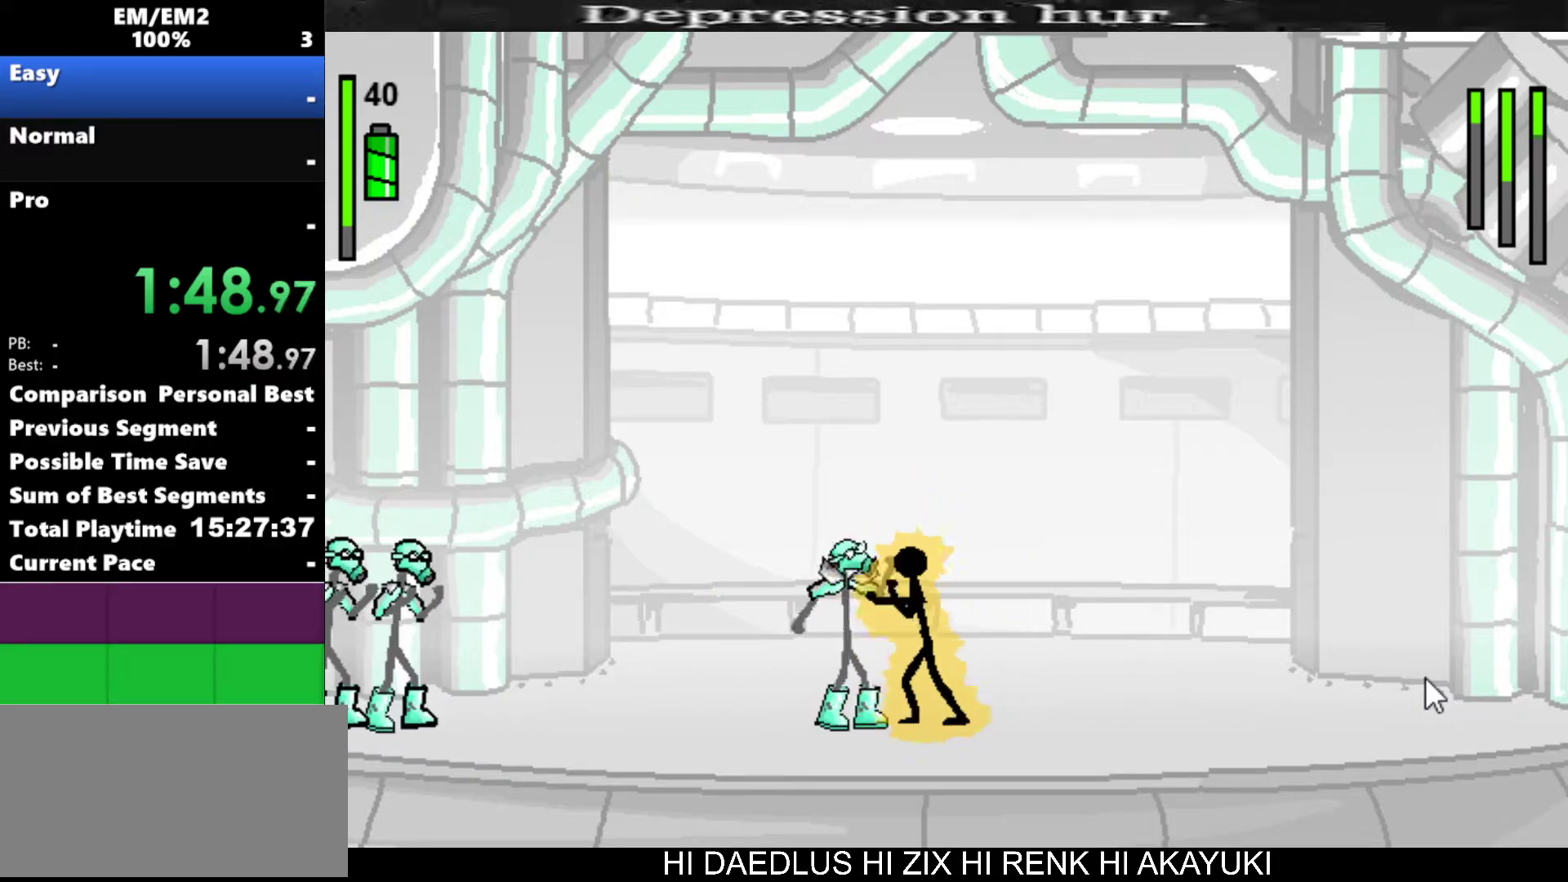
{"keys": ["a"], "events": []}
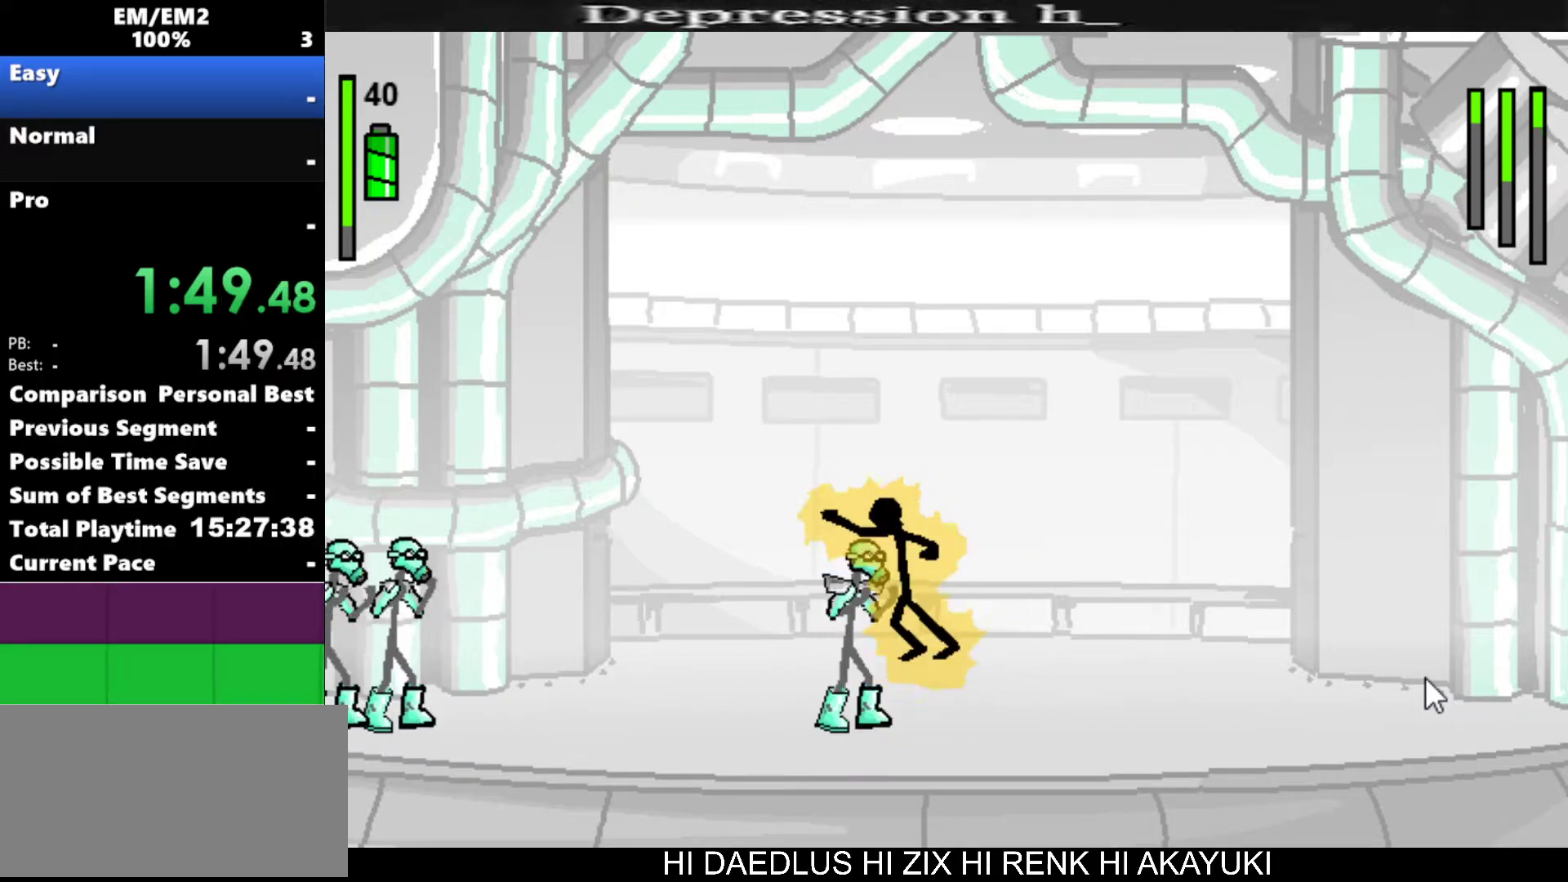
{"keys": ["left"], "events": [[100, "a", "up"], [367, "left", "down"]]}
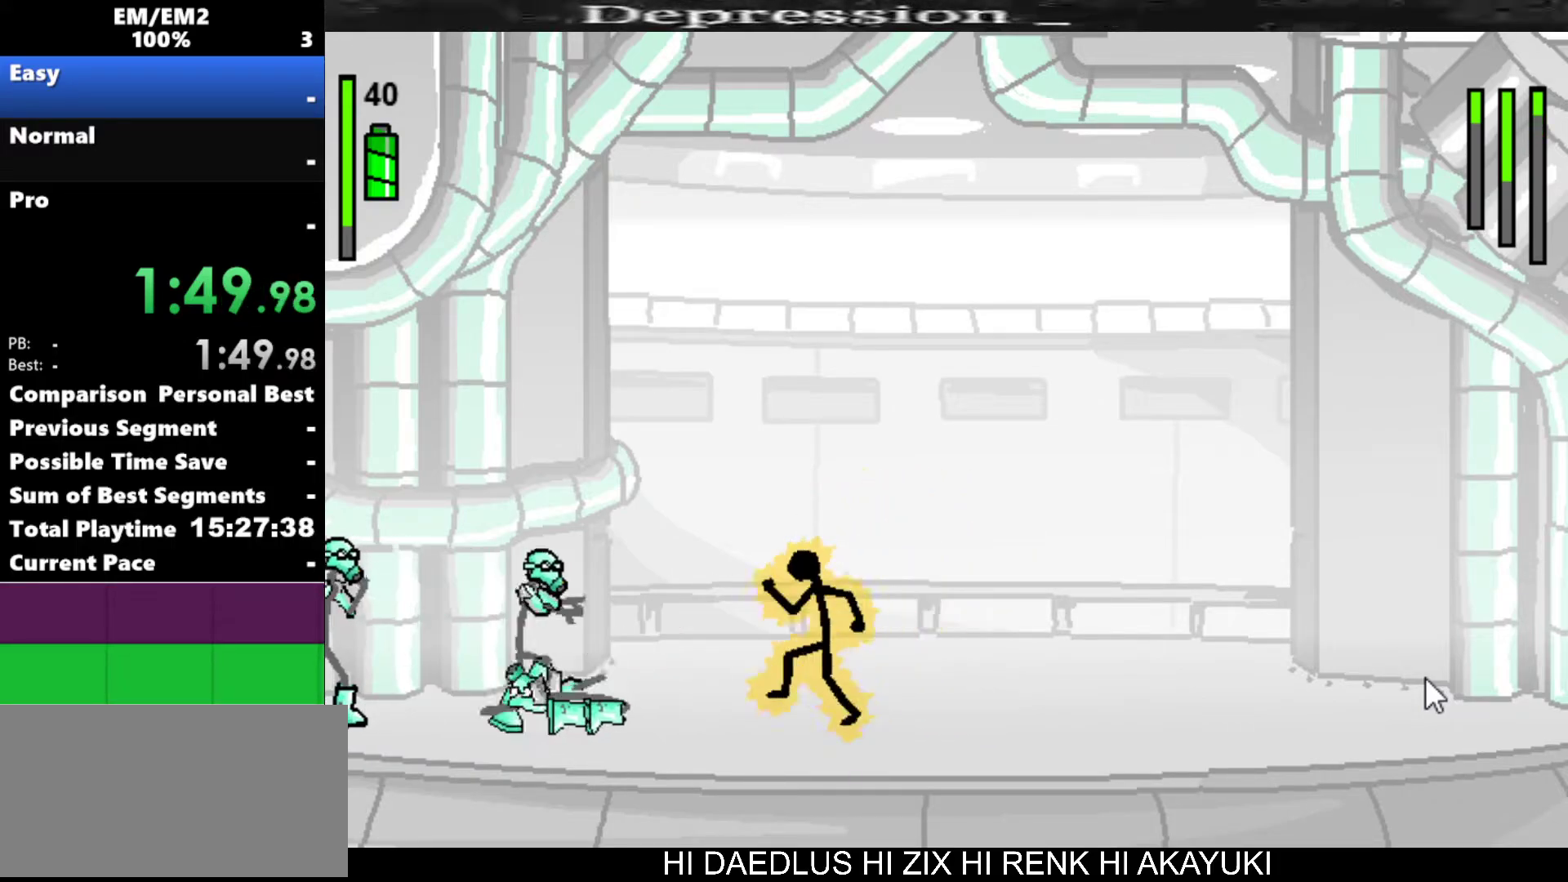
{"keys": ["a"], "events": [[200, "a", "down"], [250, "left", "up"]]}
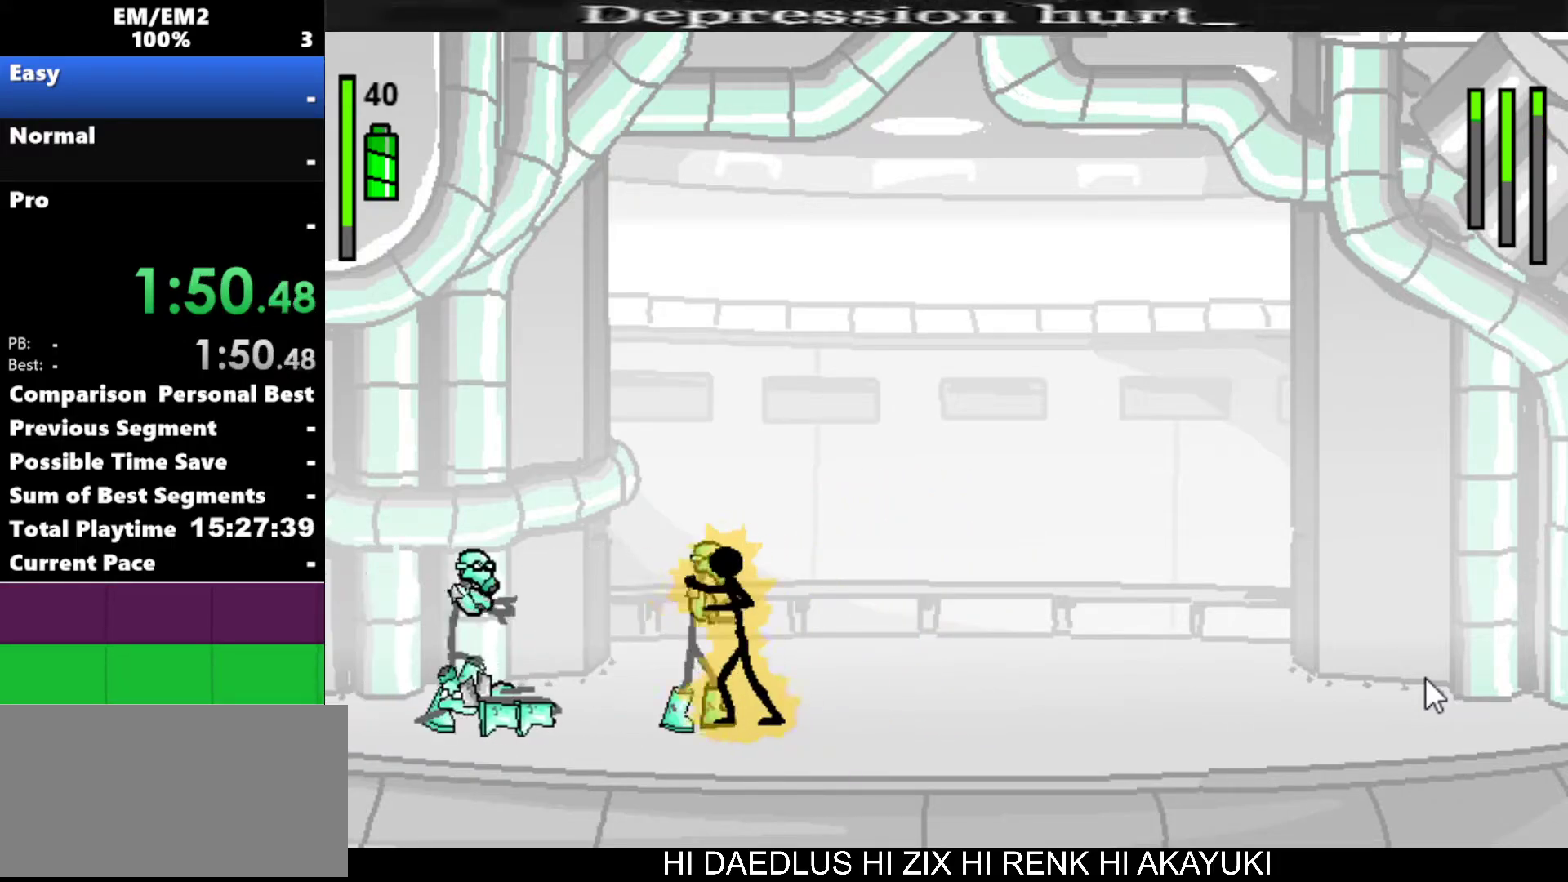
{"keys": ["w"], "events": [[317, "a", "up"], [450, "w", "down"]]}
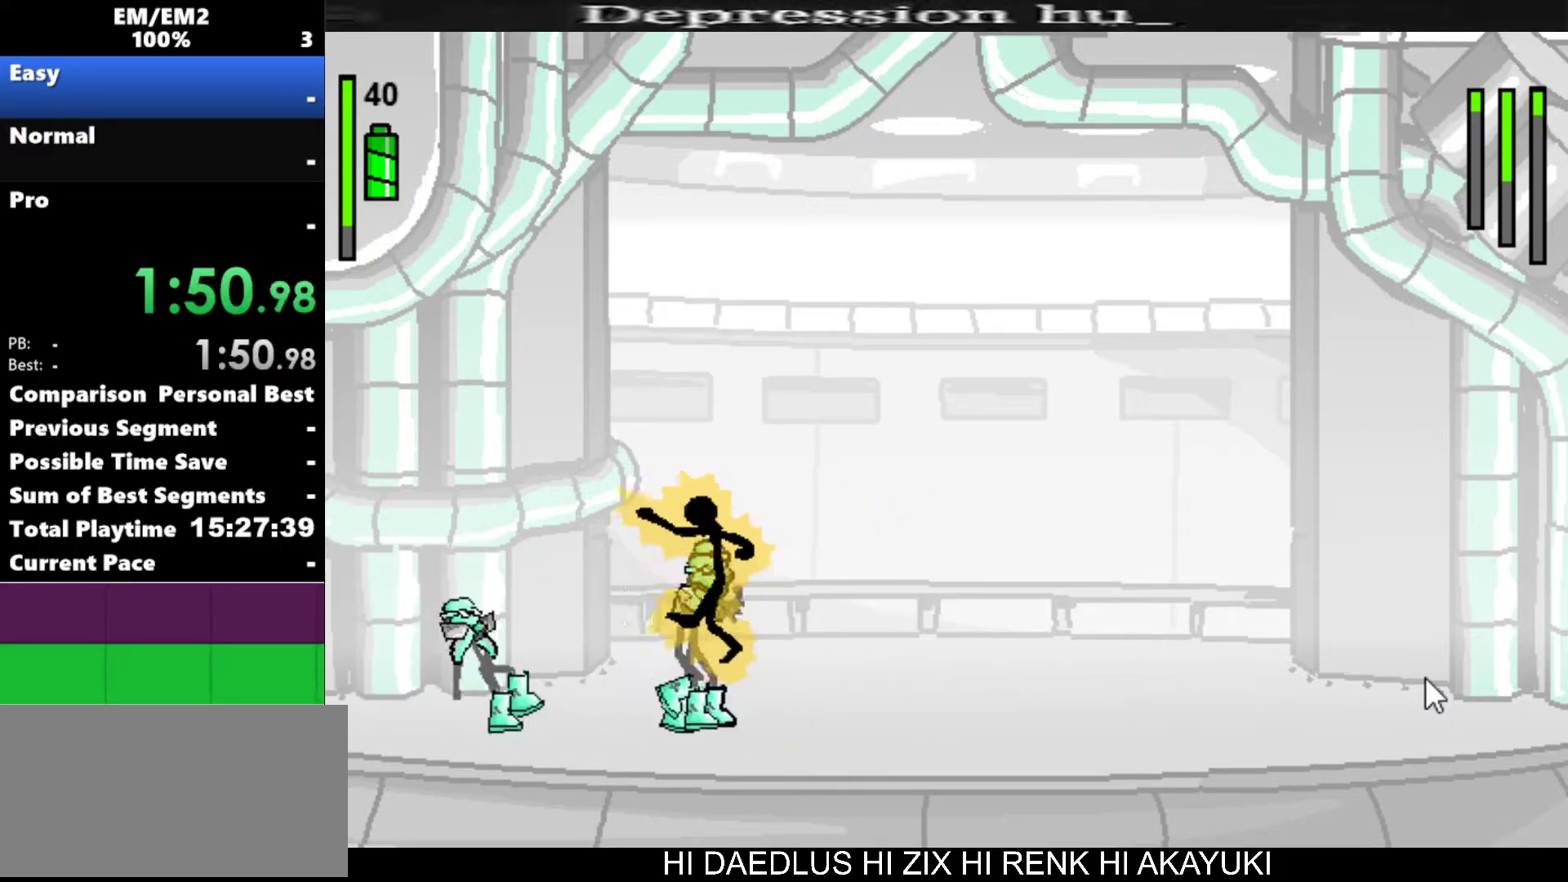
{"keys": ["w"], "events": []}
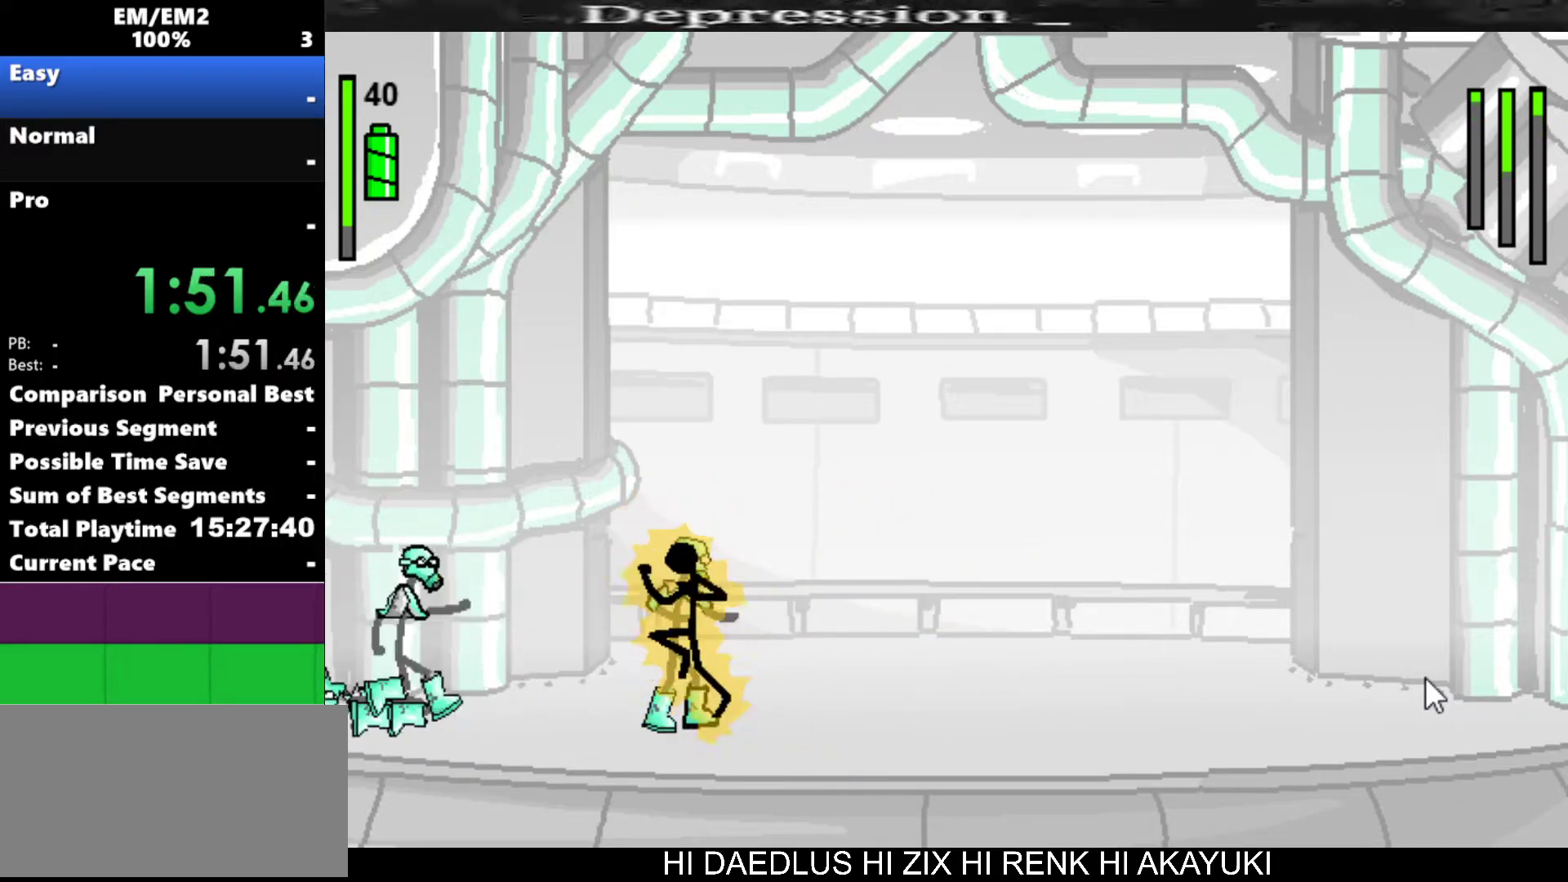
{"keys": ["left"], "events": [[67, "w", "up"], [433, "left", "down"]]}
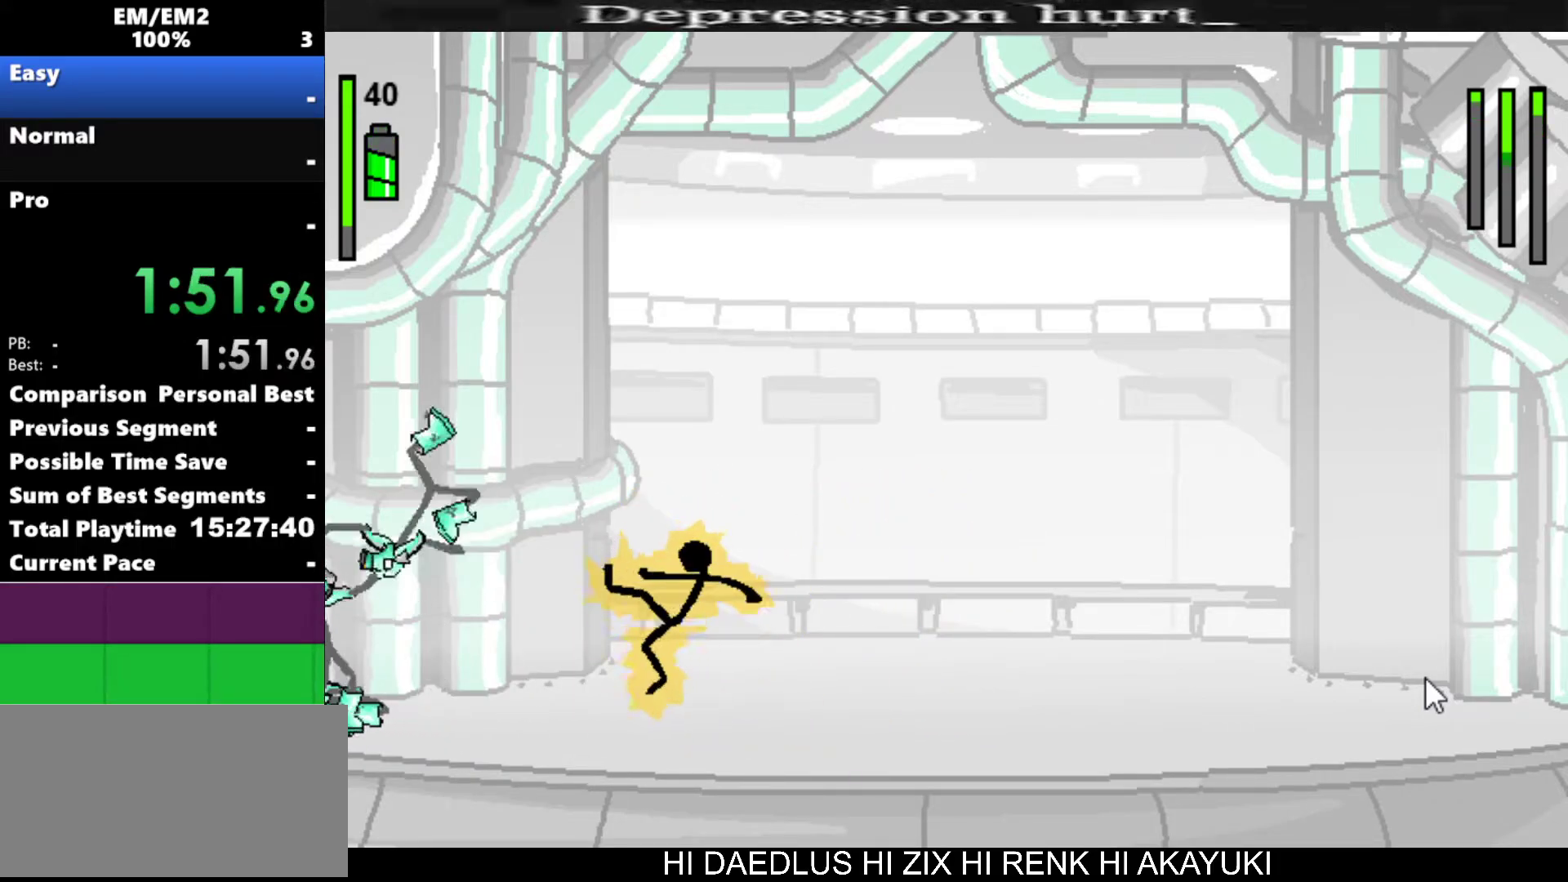
{"keys": ["left"], "events": []}
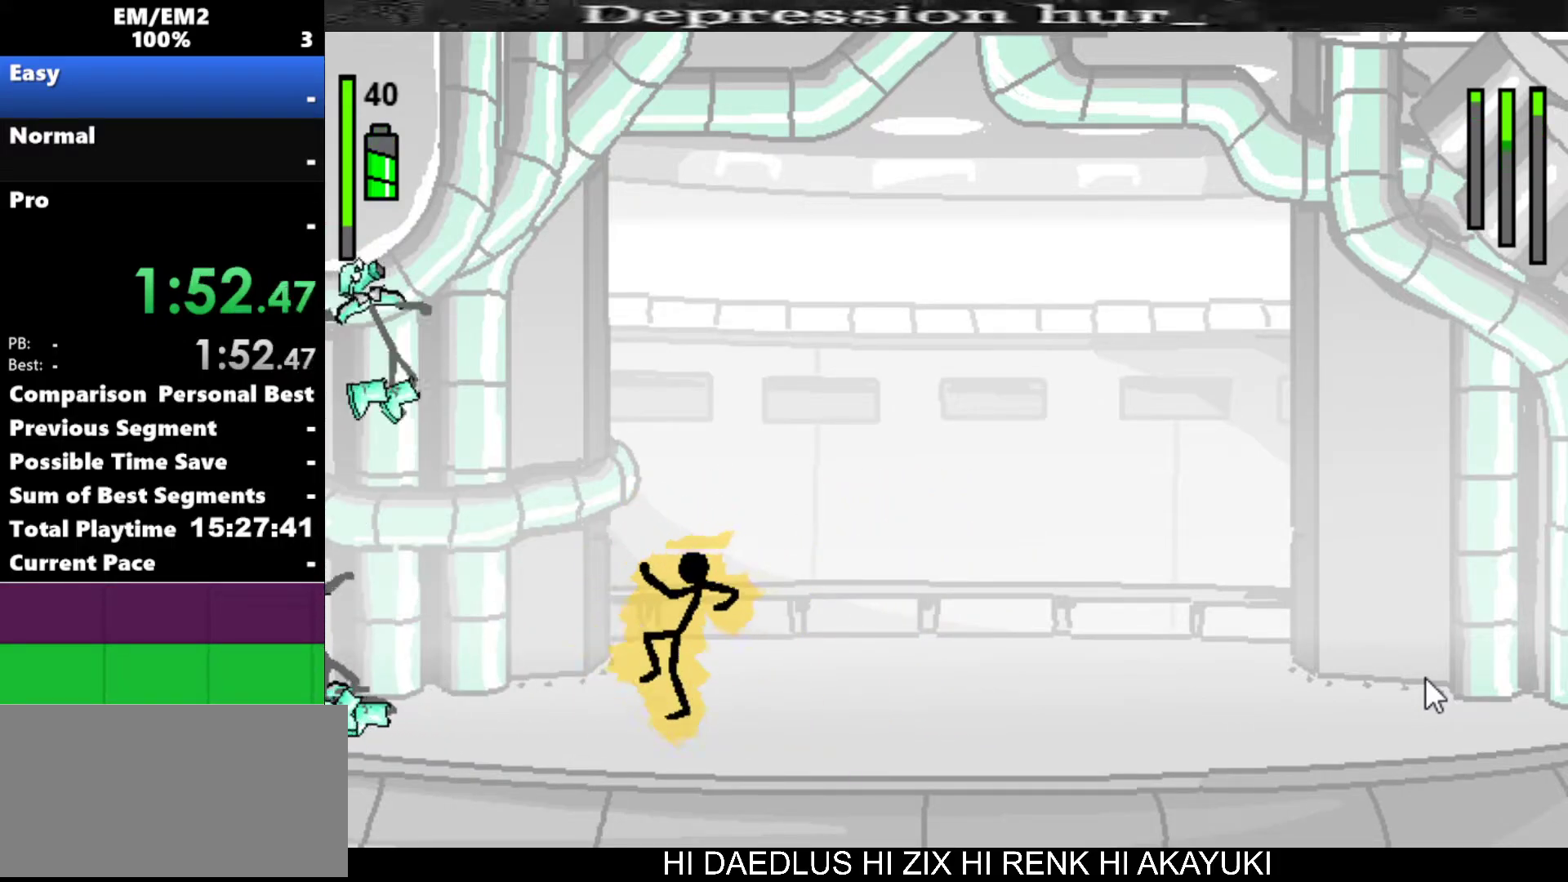
{"keys": [], "events": [[383, "left", "up"]]}
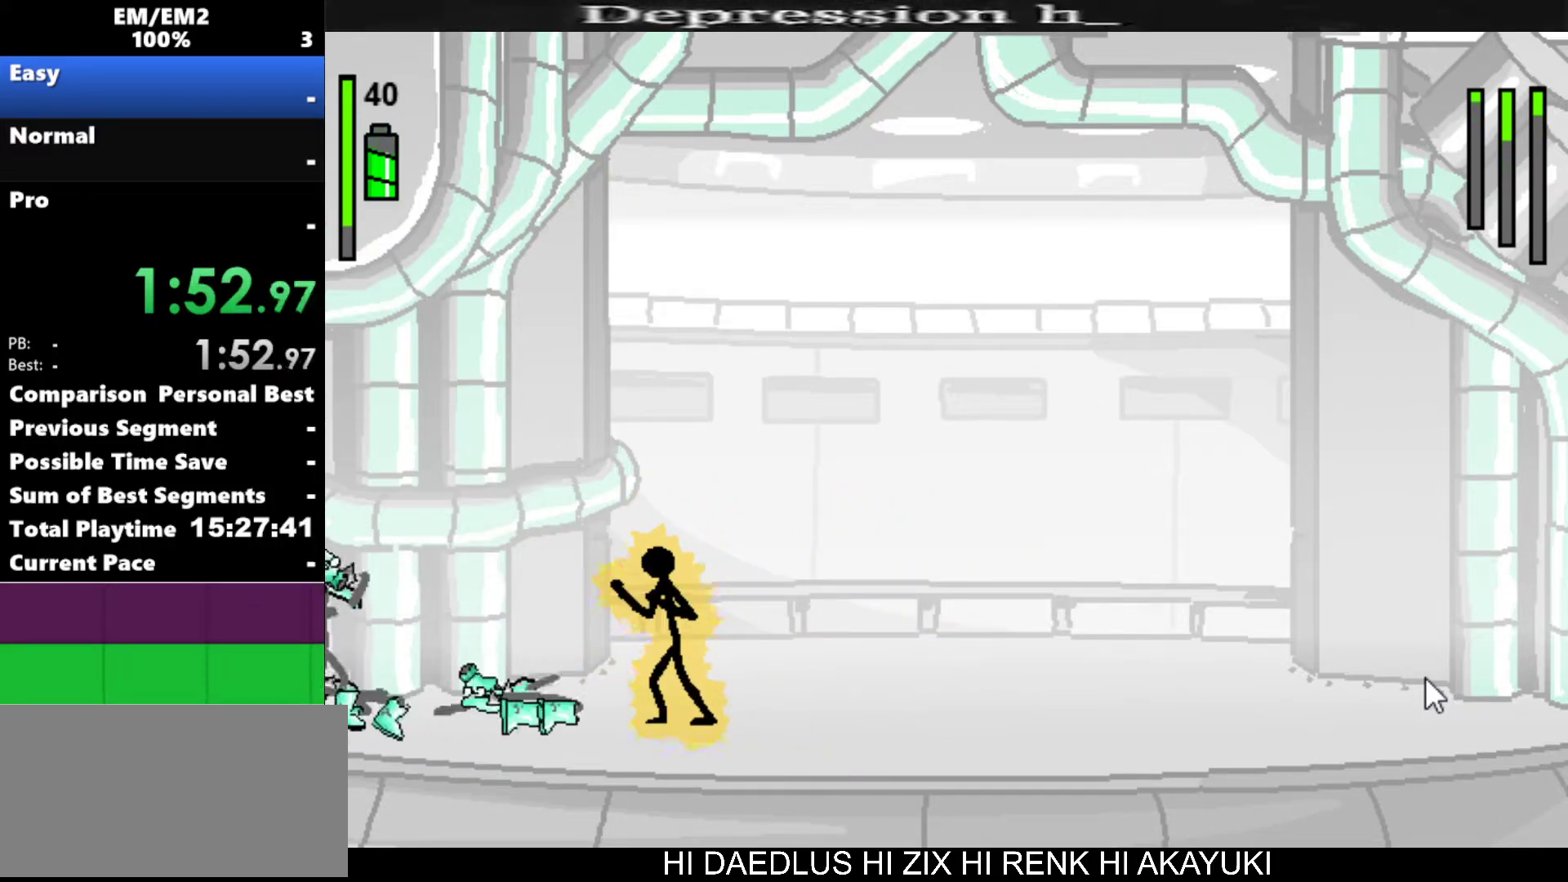
{"keys": [], "events": []}
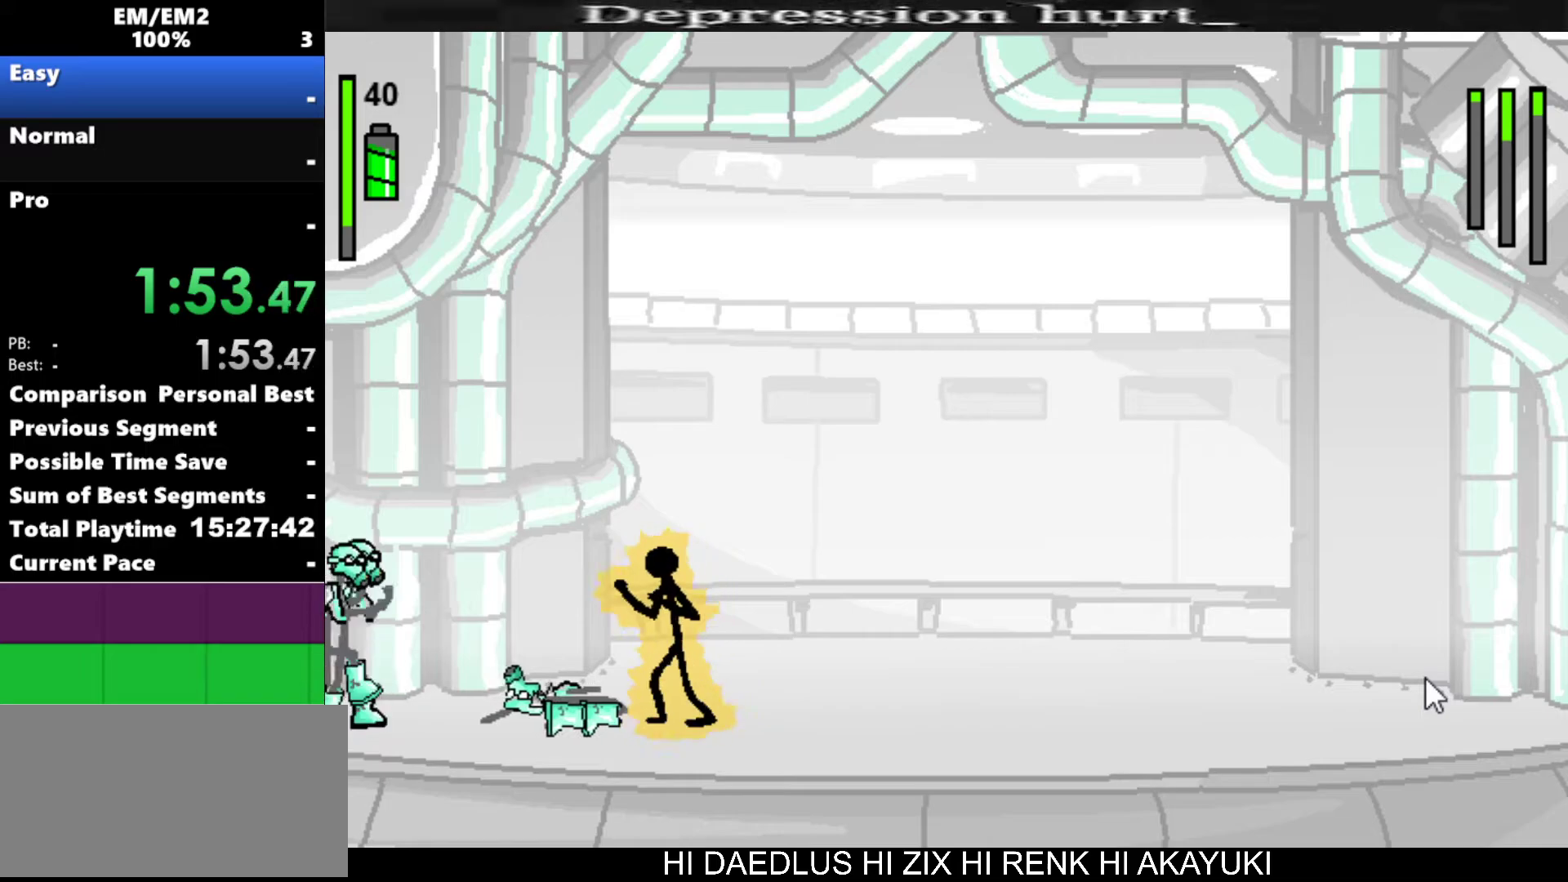
{"keys": ["a"], "events": [[400, "left", "down"], [450, "a", "down"], [500, "left", "up"]]}
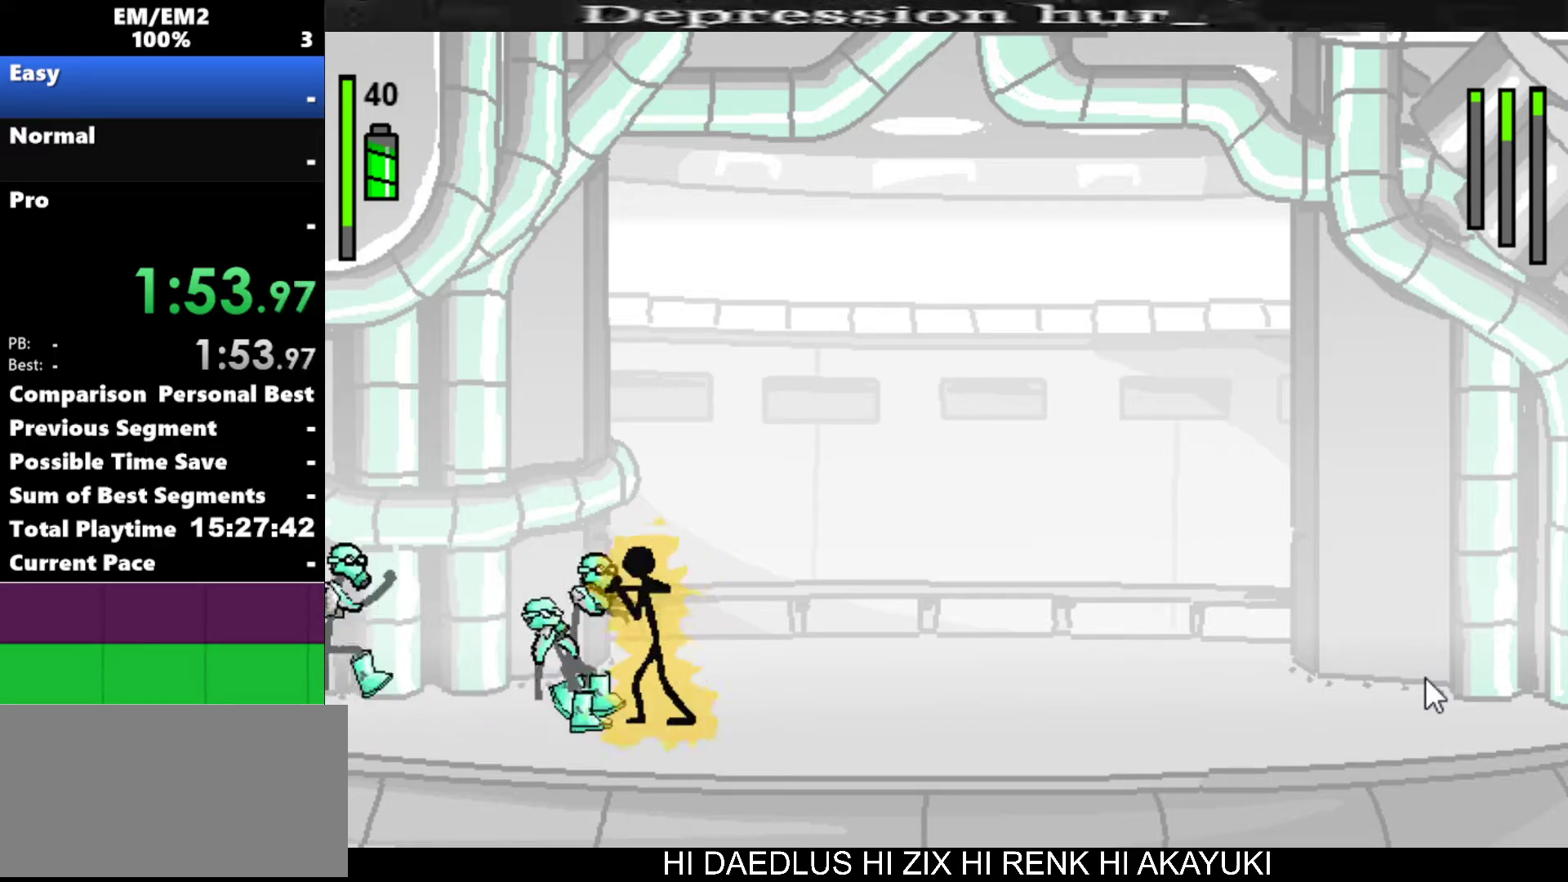
{"keys": ["a"], "events": []}
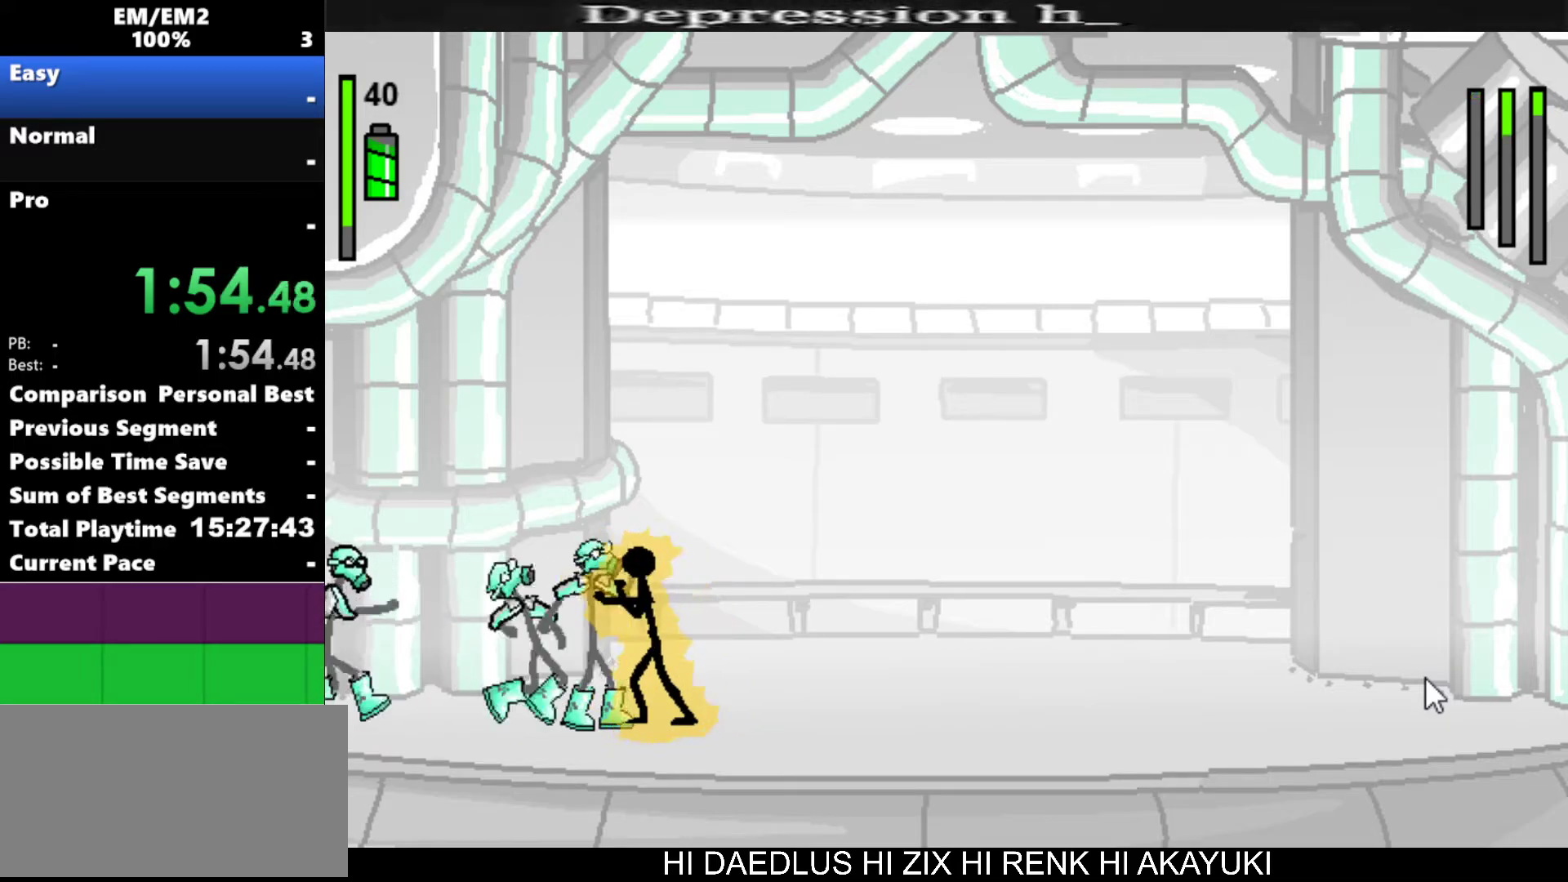
{"keys": [], "events": [[400, "a", "up"]]}
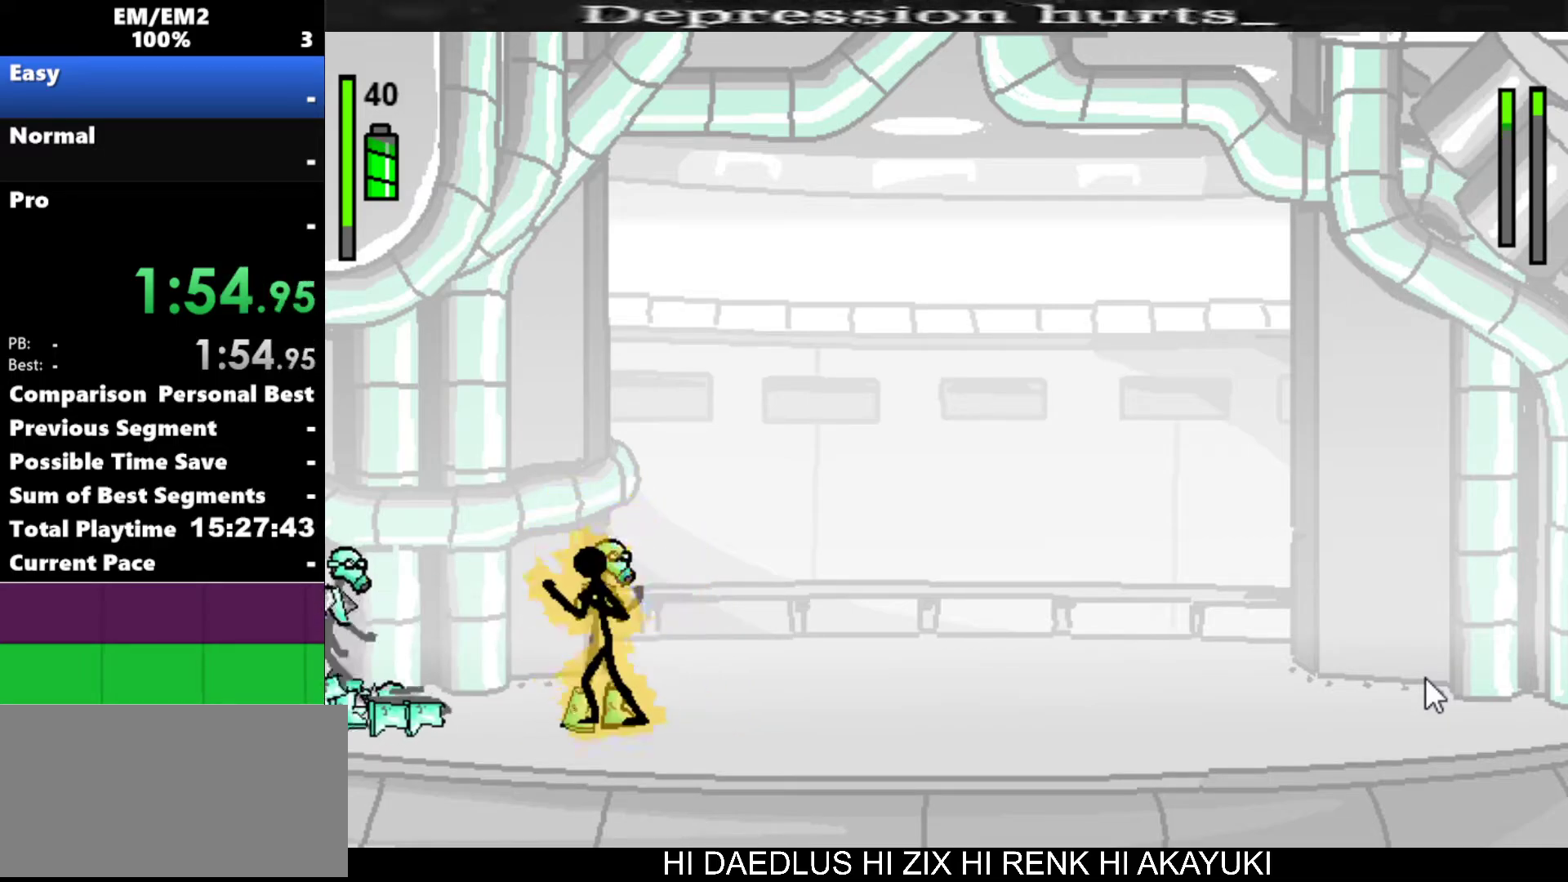
{"keys": ["a"], "events": [[117, "a", "down"]]}
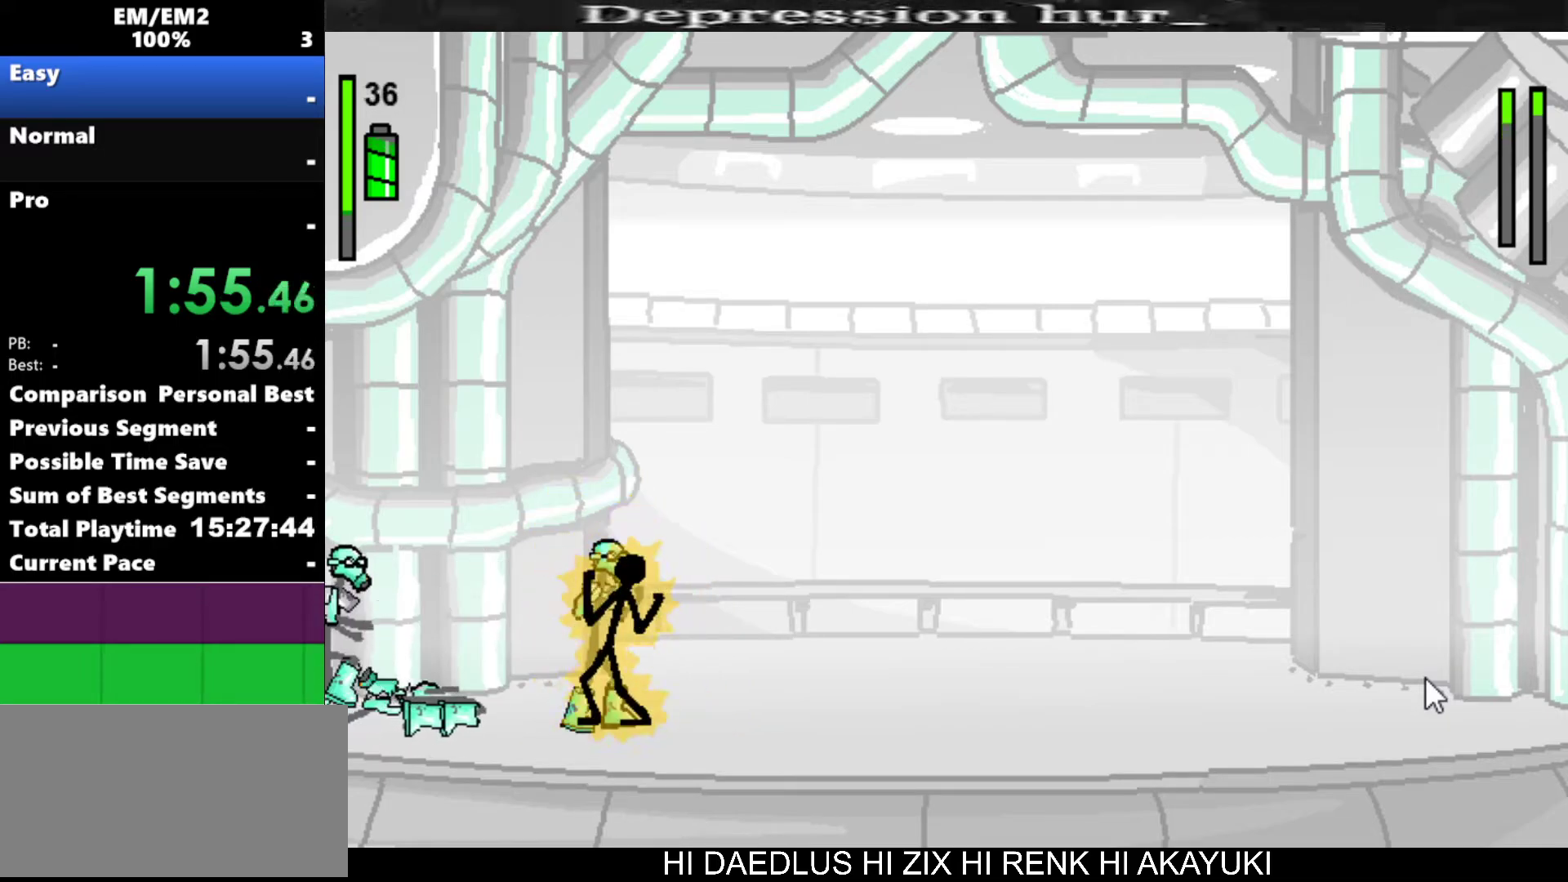
{"keys": ["a"], "events": []}
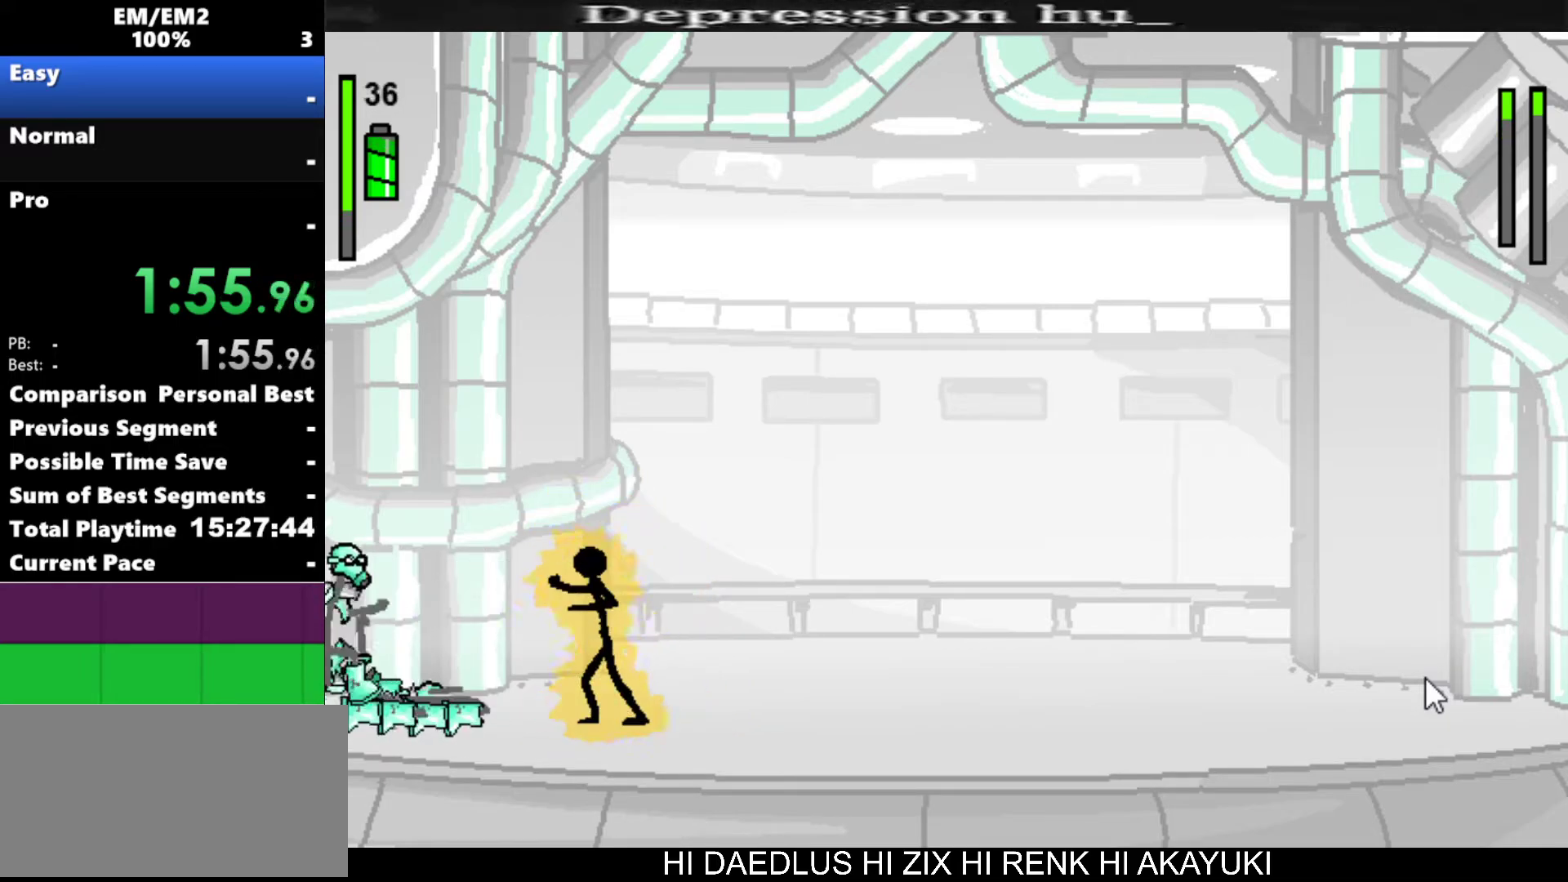
{"keys": [], "events": [[300, "a", "up"]]}
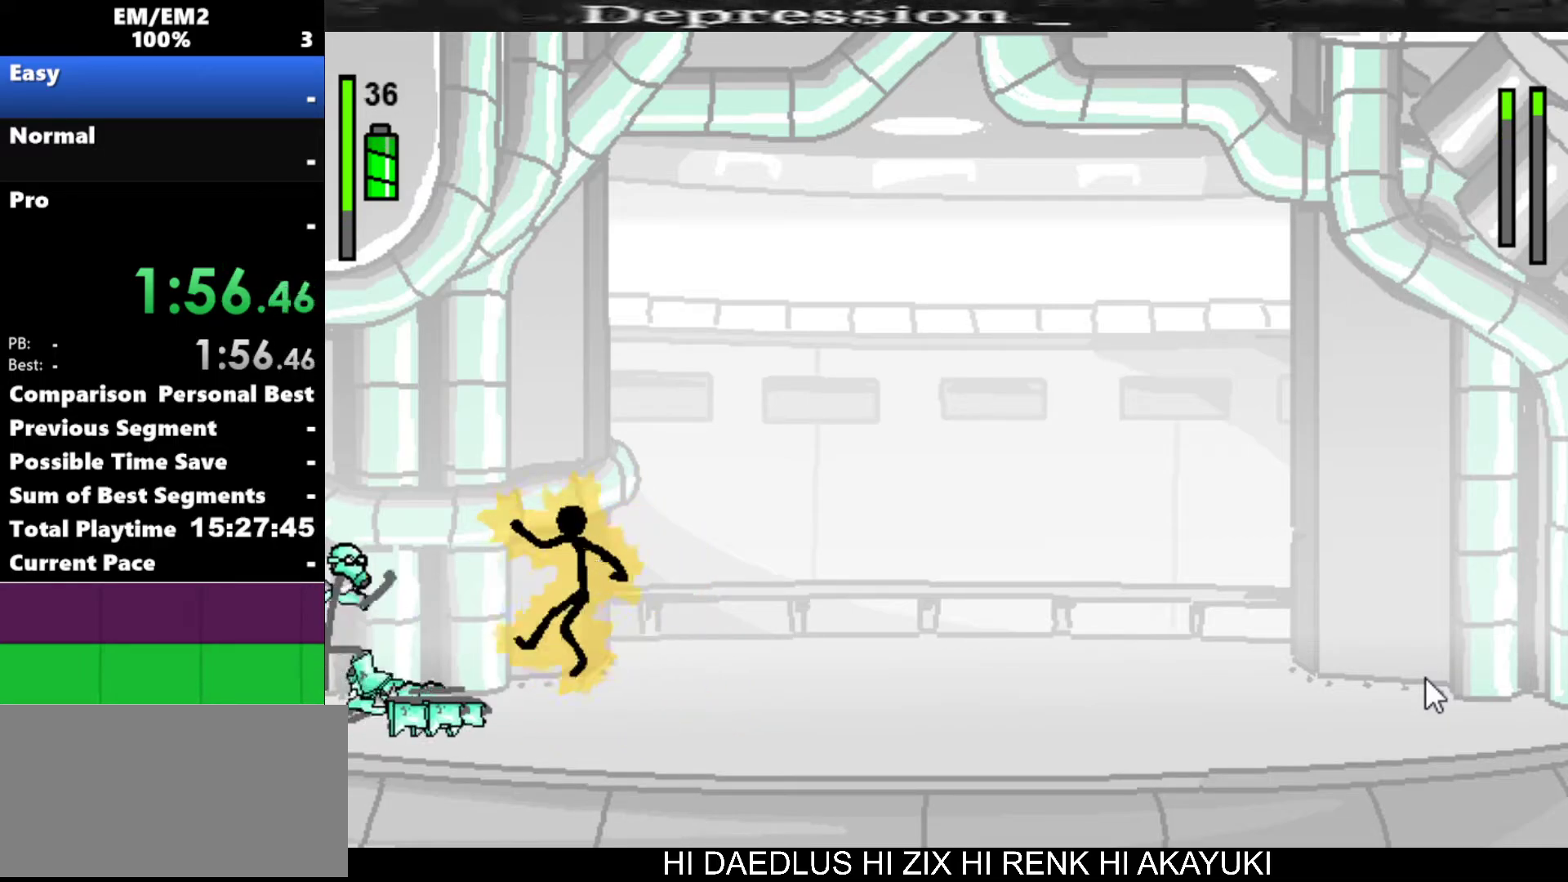
{"keys": [], "events": [[167, "left", "down"], [450, "left", "up"]]}
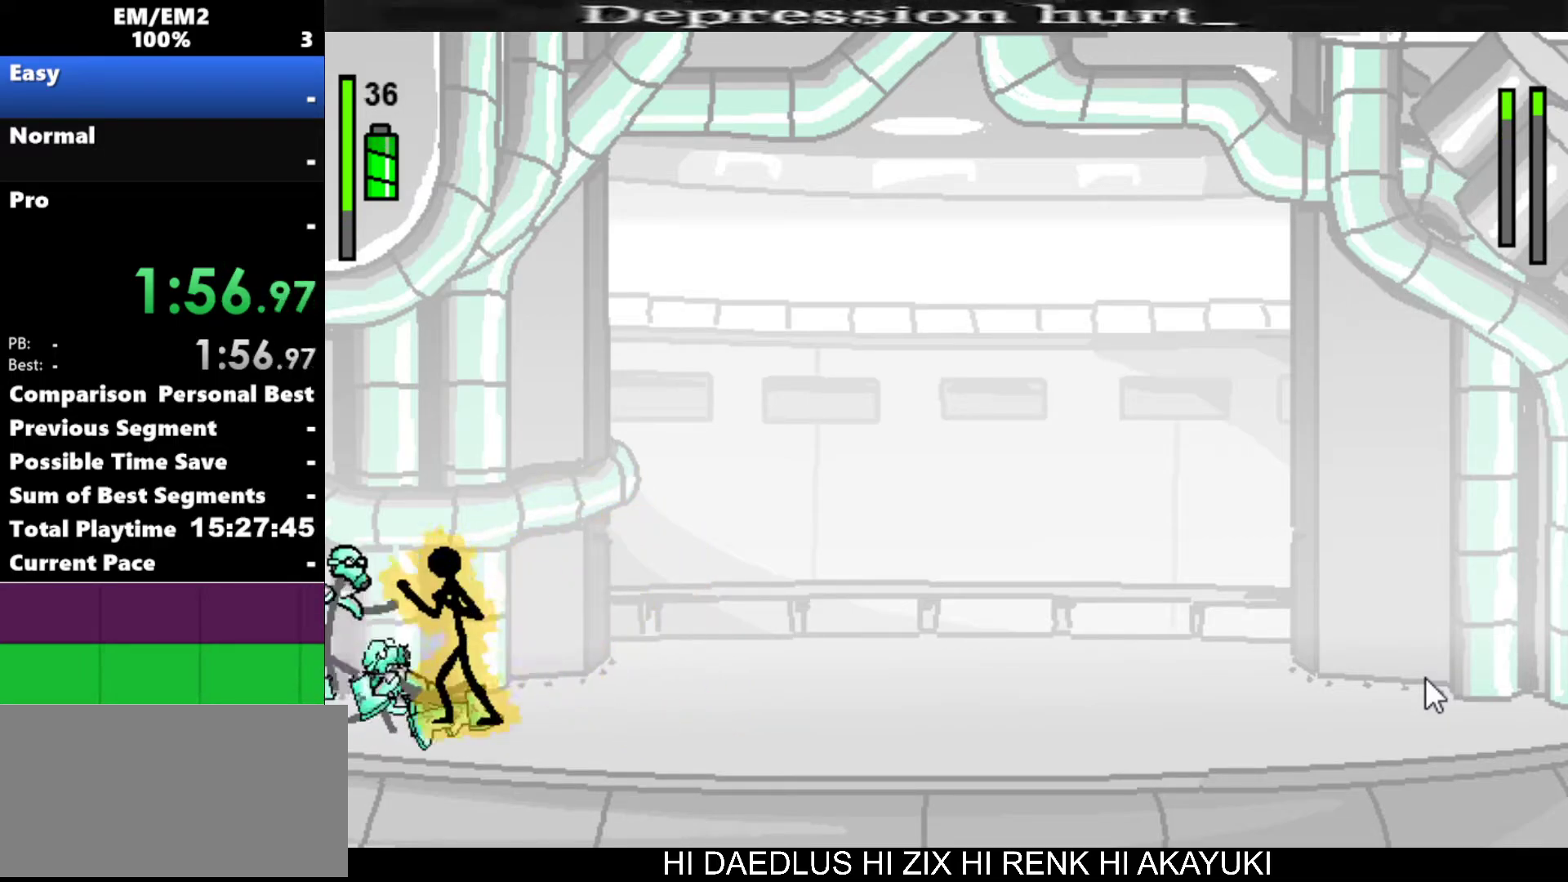
{"keys": ["a"], "events": [[183, "left", "down"], [233, "a", "down"], [283, "left", "up"]]}
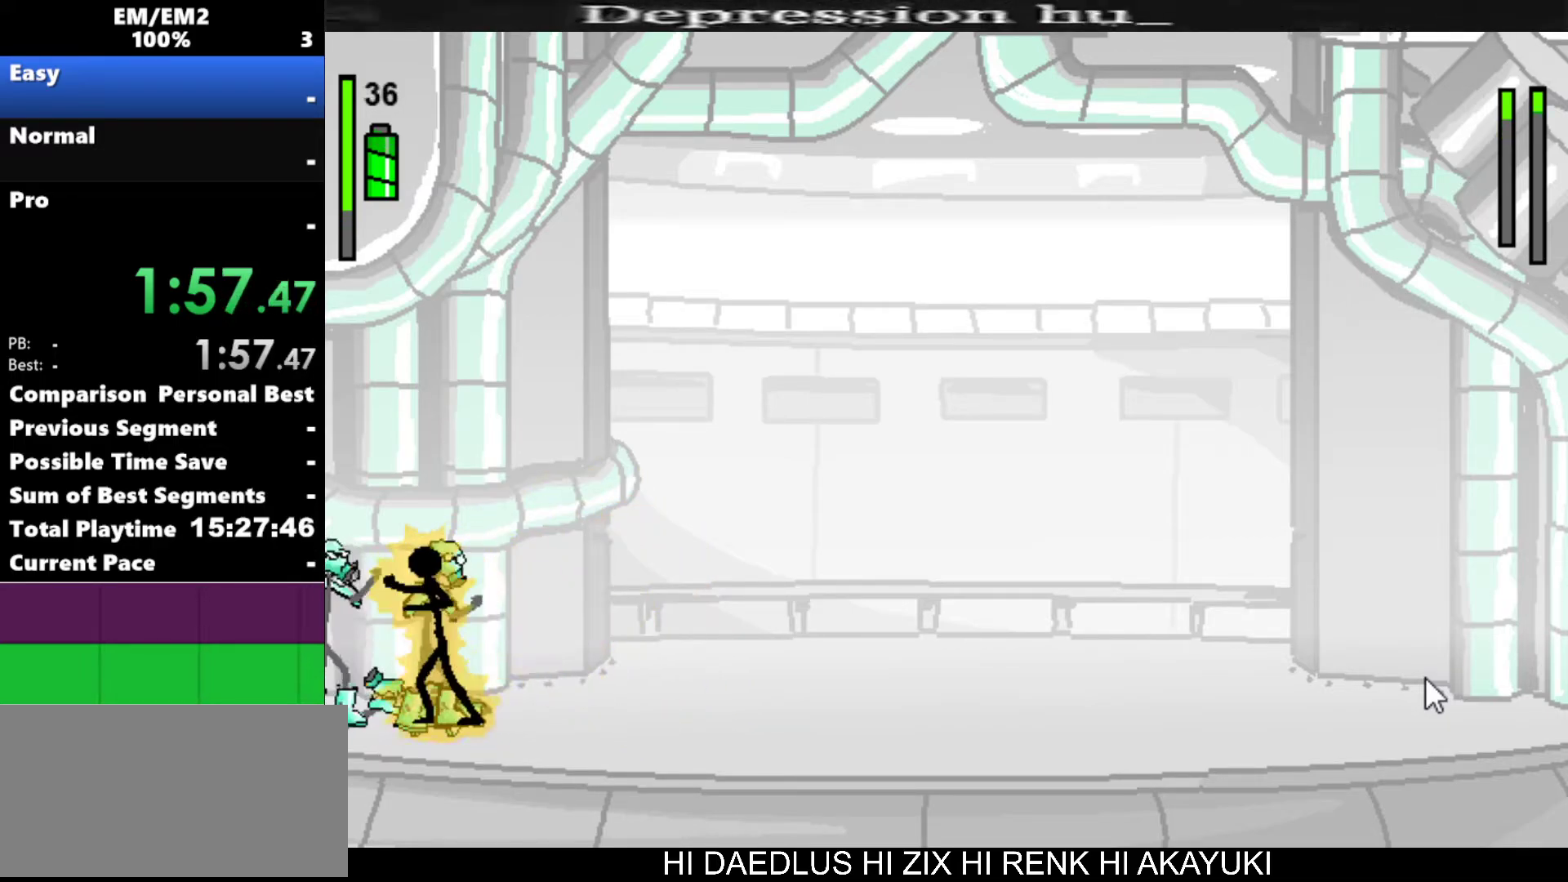
{"keys": ["a"], "events": []}
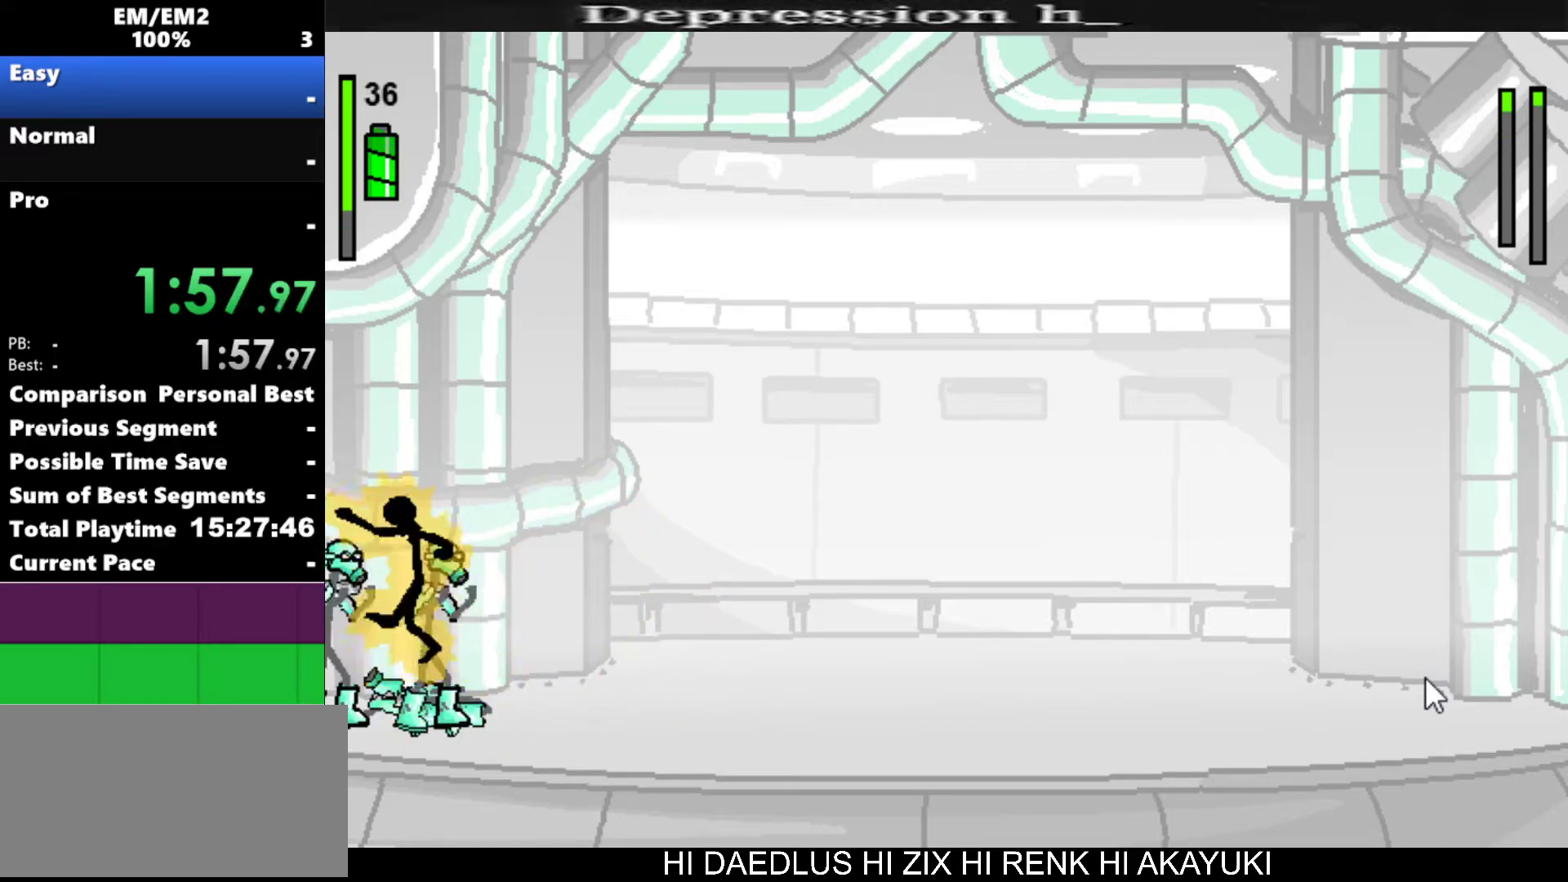
{"keys": ["a"], "events": []}
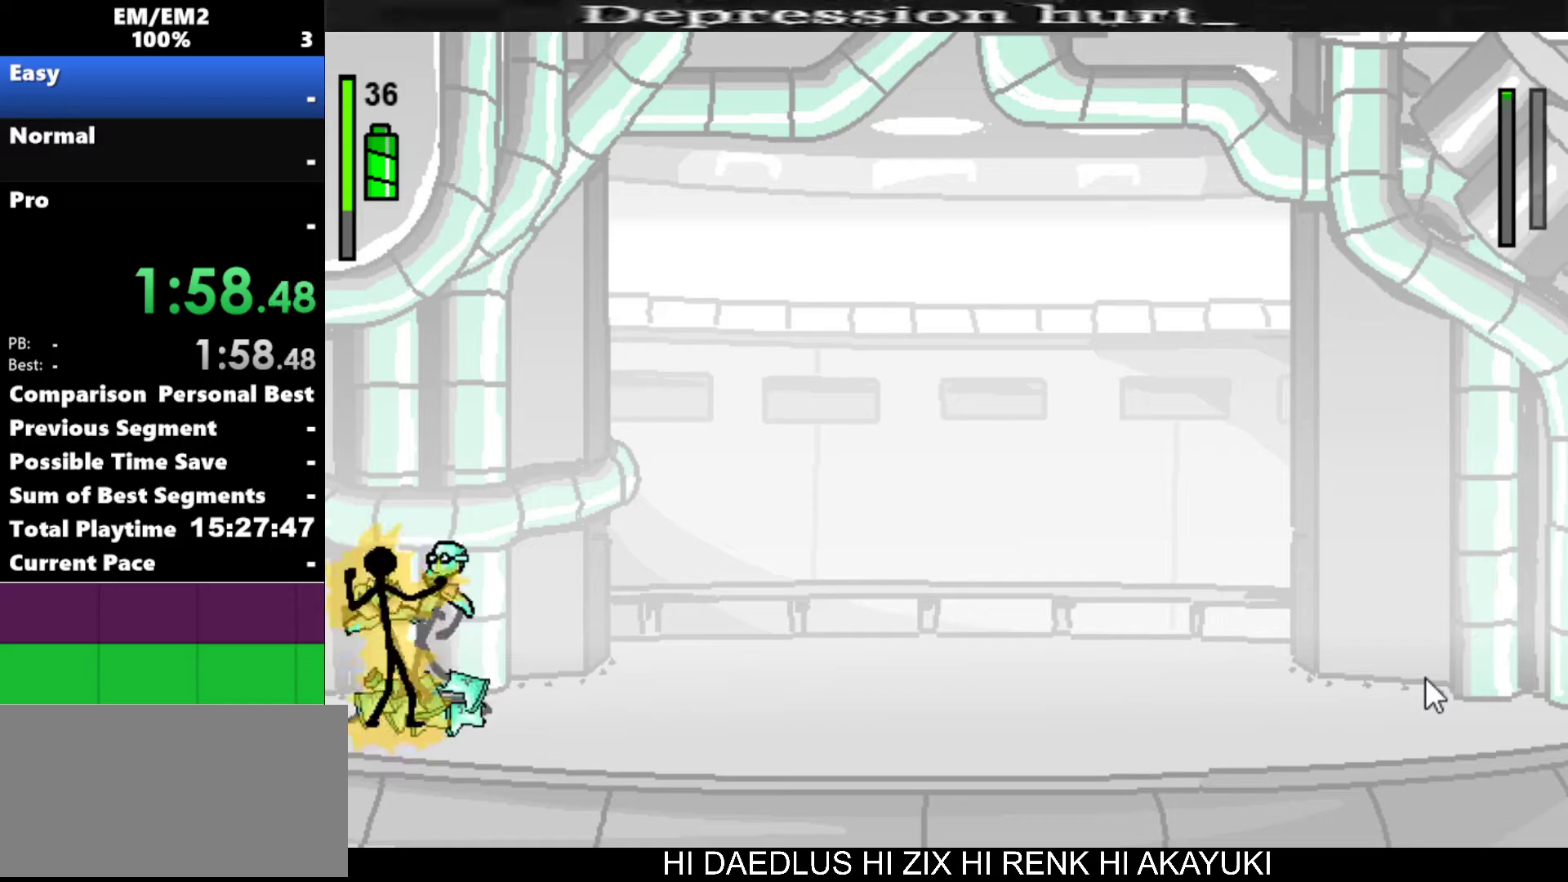
{"keys": ["a"], "events": [[83, "a", "up"], [333, "a", "down"]]}
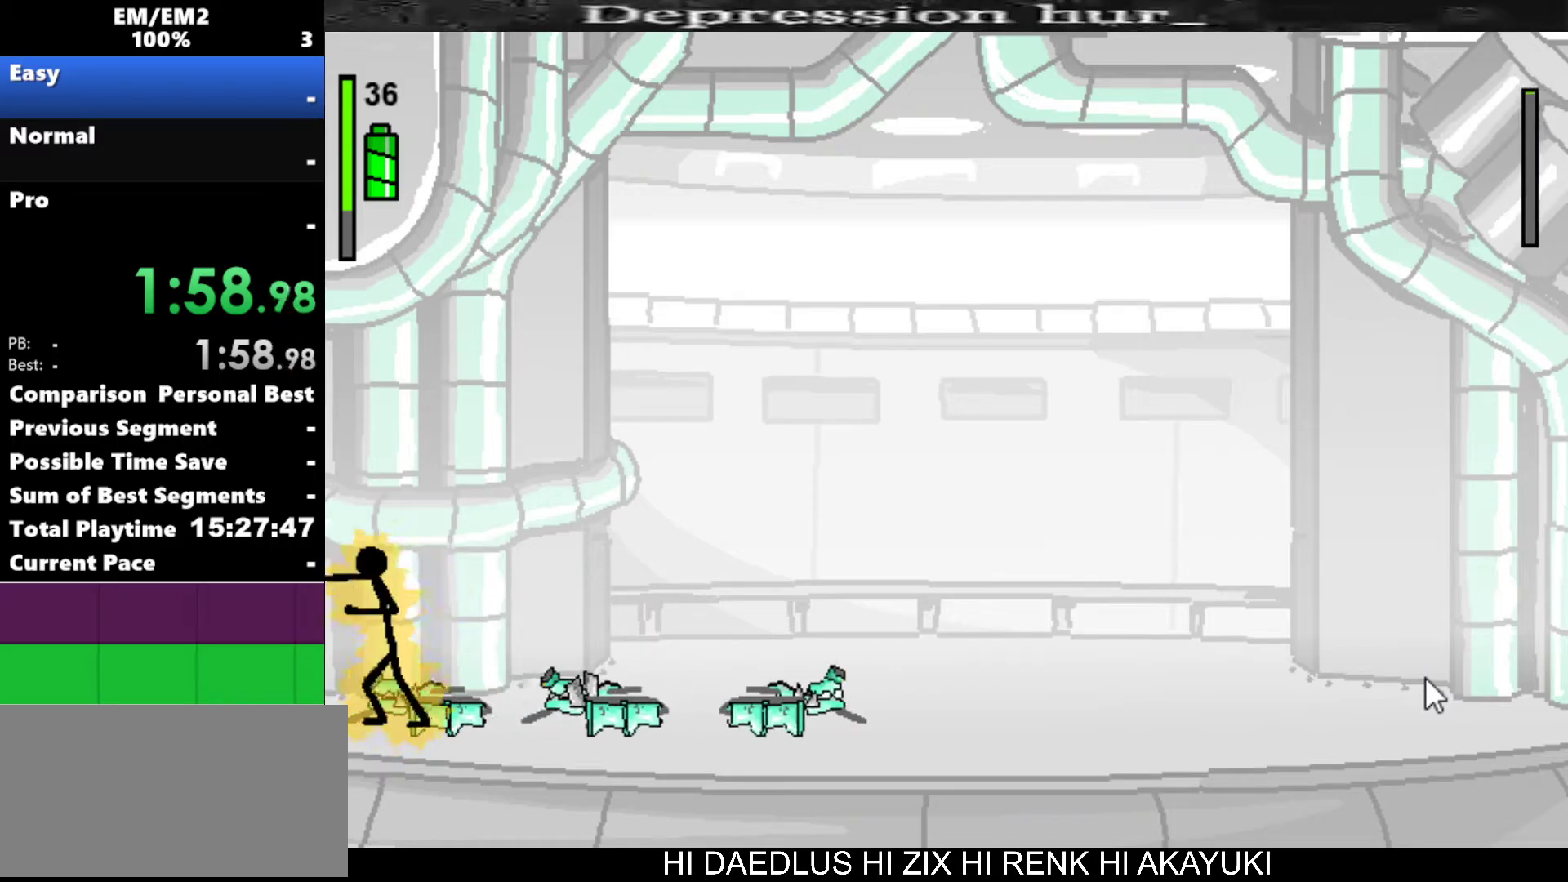
{"keys": ["right"], "events": [[17, "a", "up"], [100, "right", "down"]]}
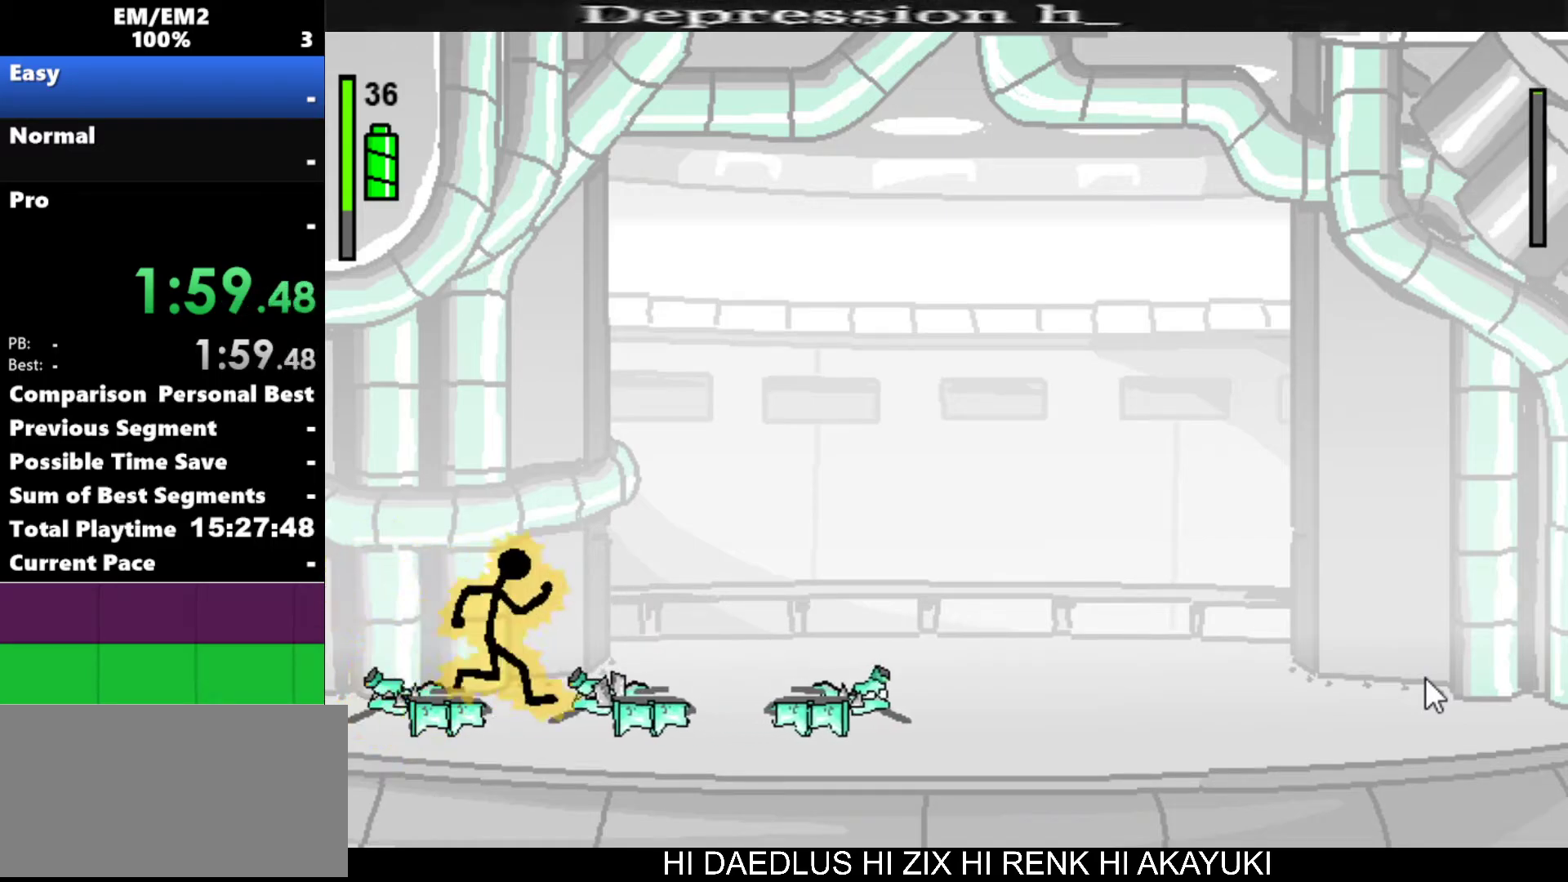
{"keys": ["right"], "events": [[33, "s", "down"], [117, "s", "up"]]}
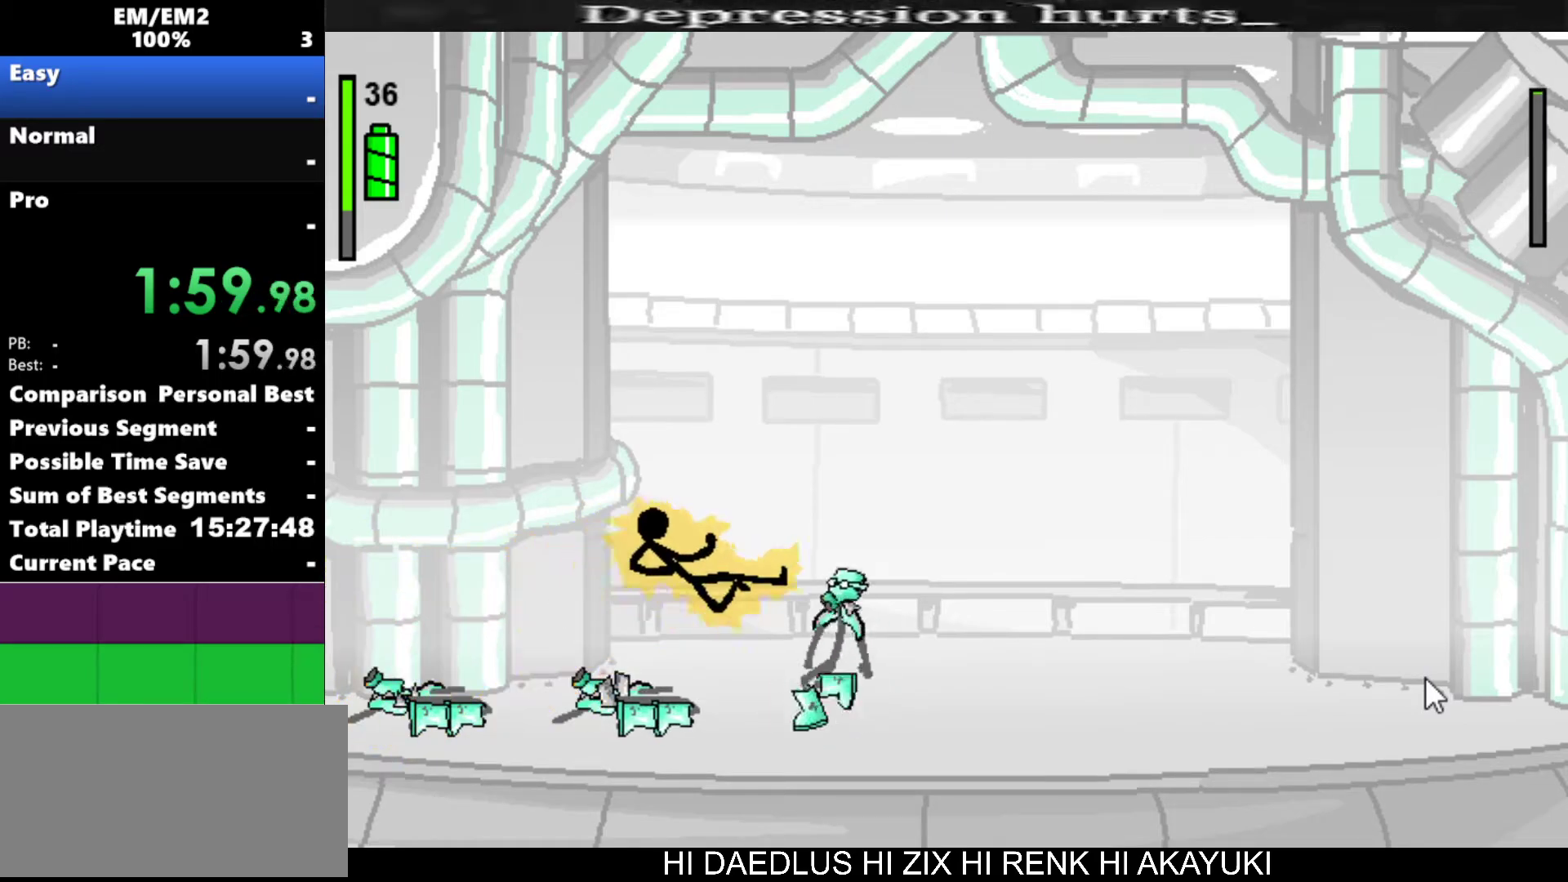
{"keys": ["a", "right"], "events": [[417, "a", "down"]]}
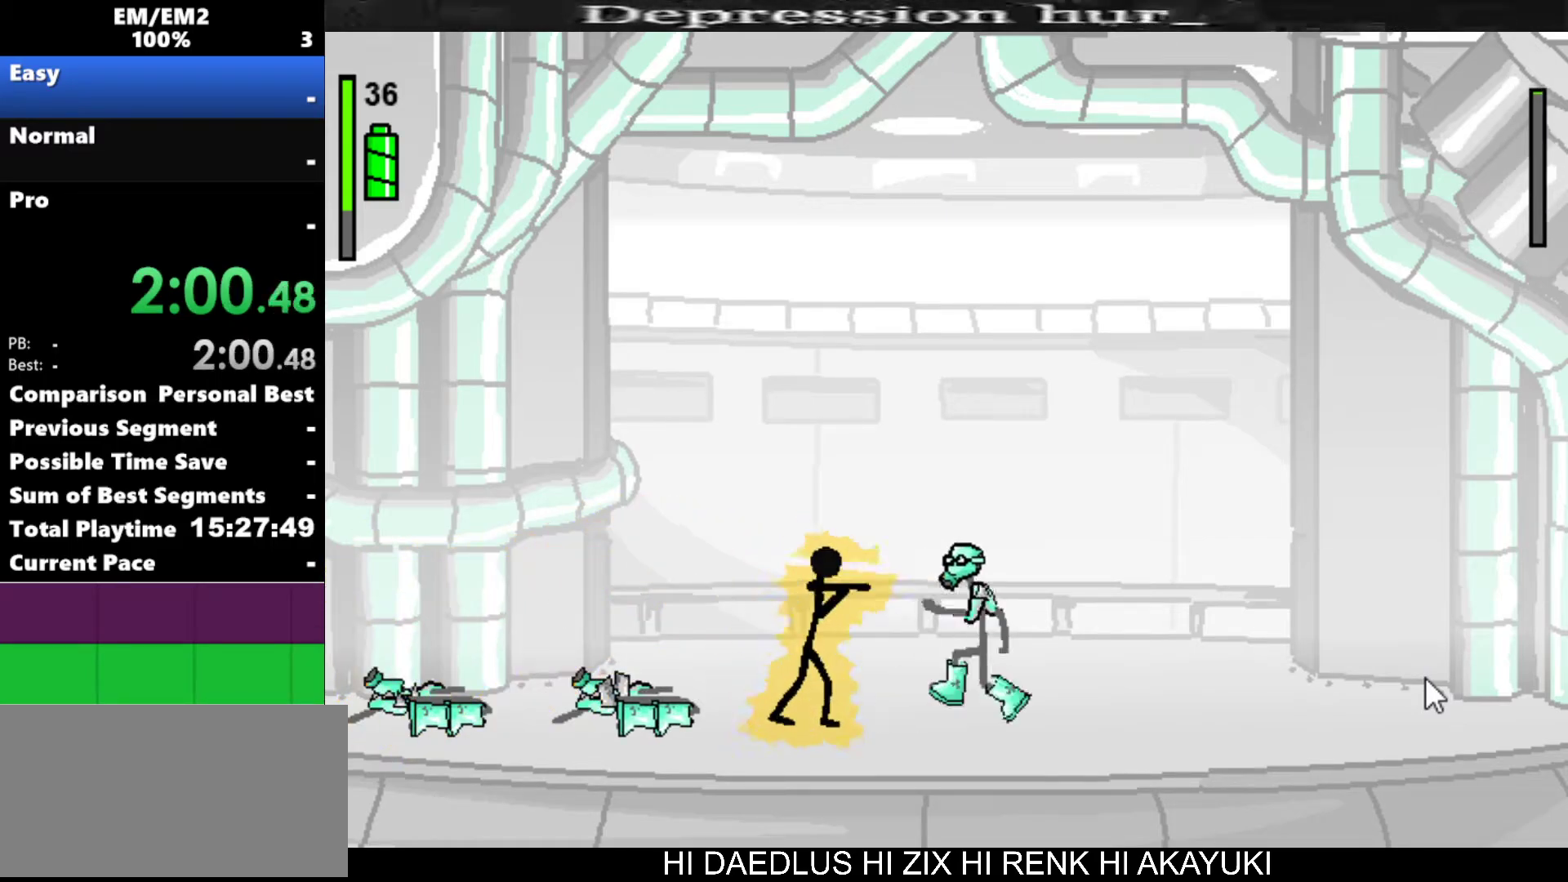
{"keys": ["right"], "events": [[250, "a", "up"], [400, "s", "down"], [483, "s", "up"]]}
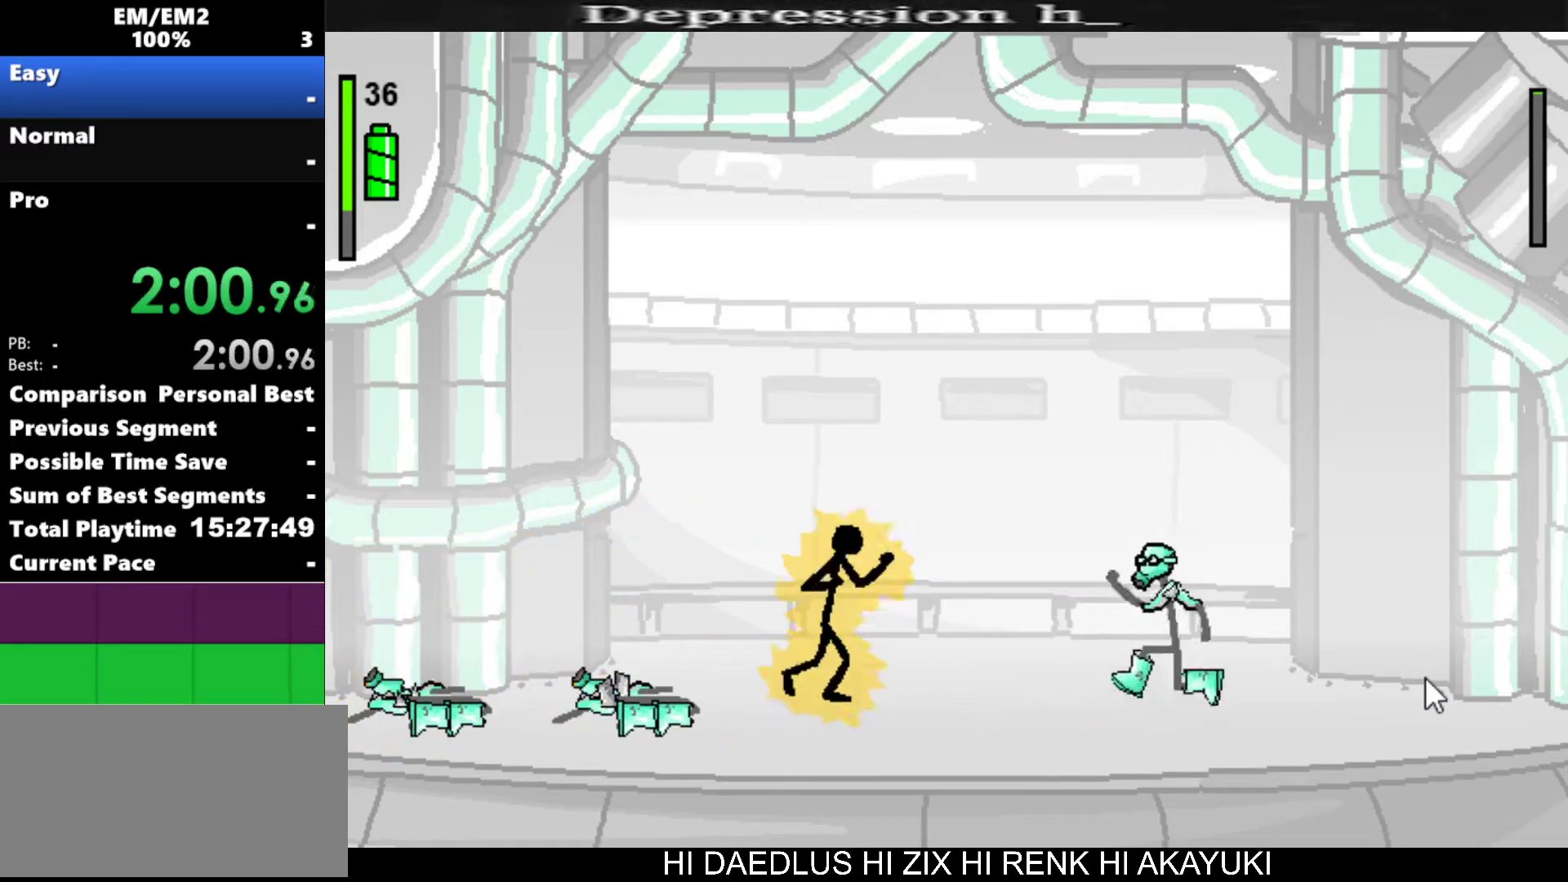
{"keys": ["right"], "events": [[33, "s", "down"], [133, "s", "up"], [183, "s", "down"], [283, "s", "up"], [333, "s", "down"], [417, "s", "up"]]}
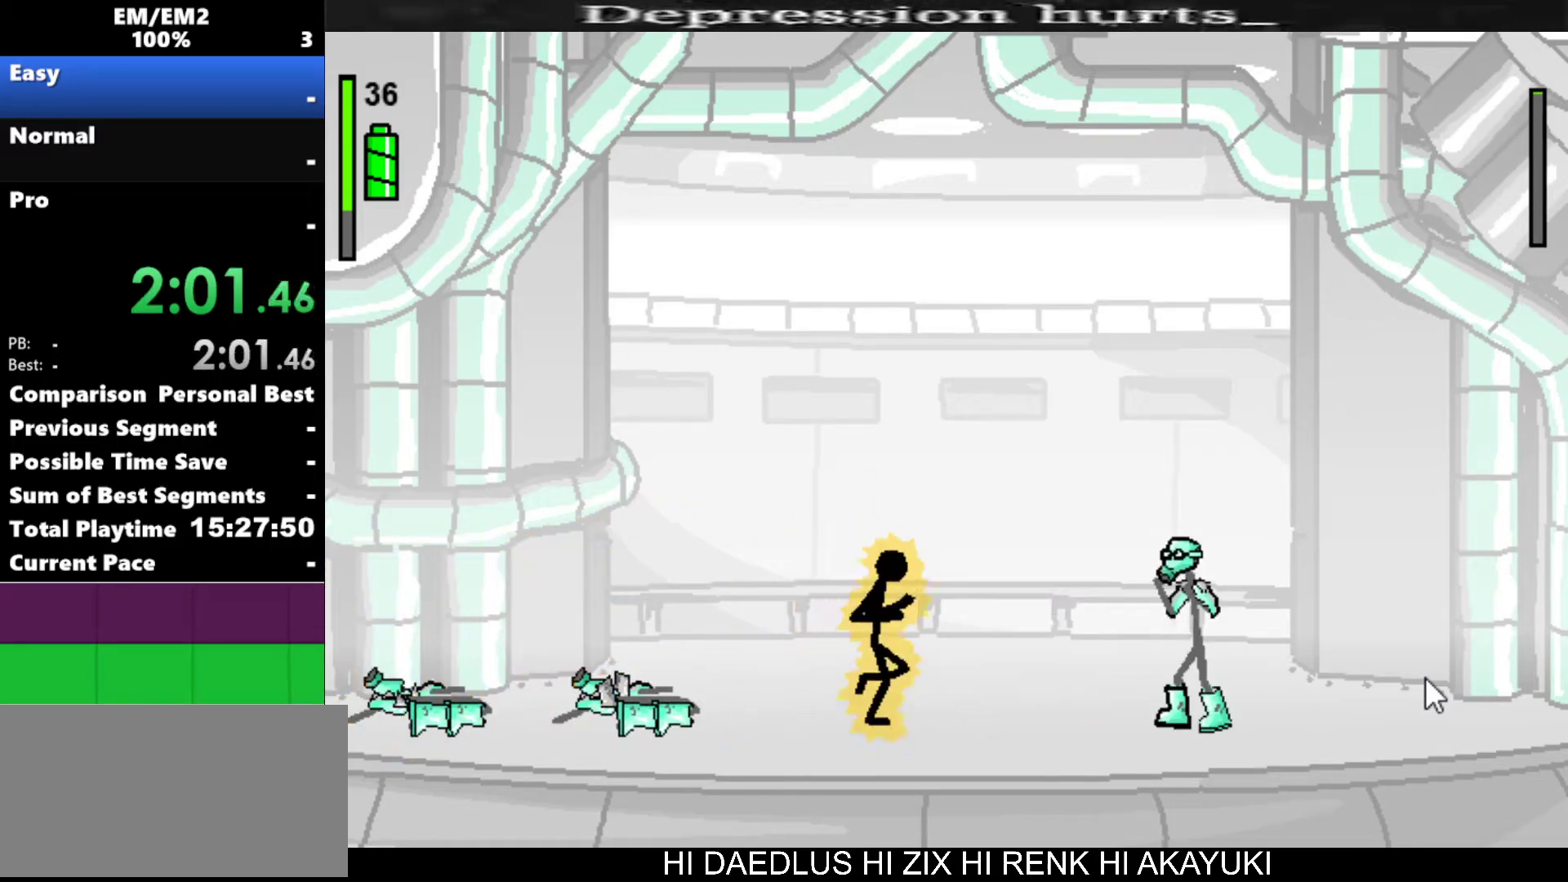
{"keys": ["right"], "events": [[17, "s", "down"], [50, "s", "up"], [150, "s", "down"], [200, "s", "up"], [283, "s", "down"], [433, "s", "up"]]}
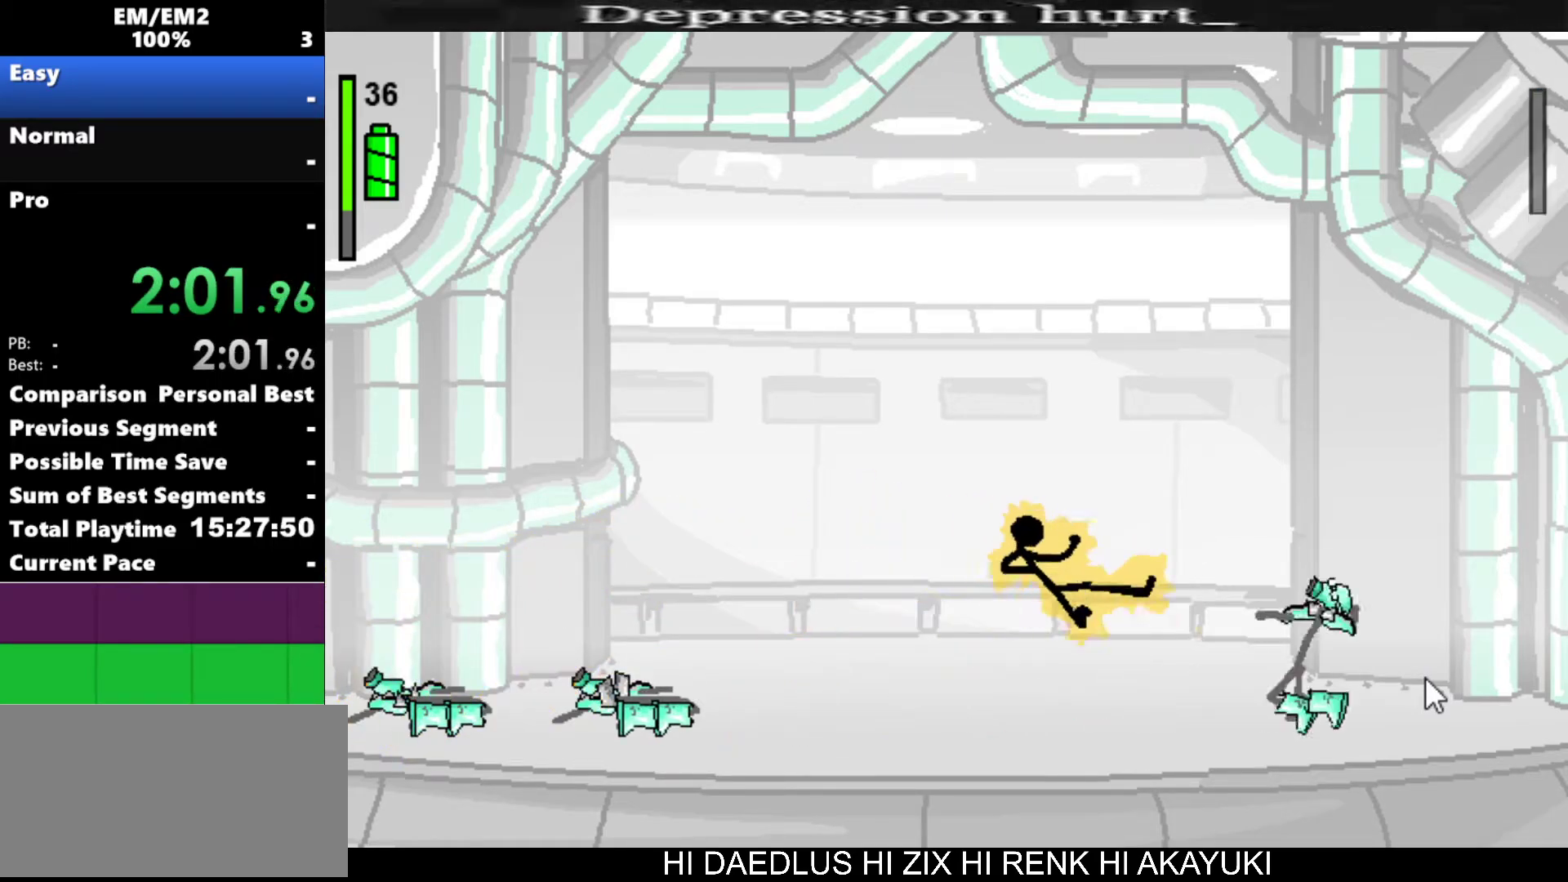
{"keys": ["right"], "events": []}
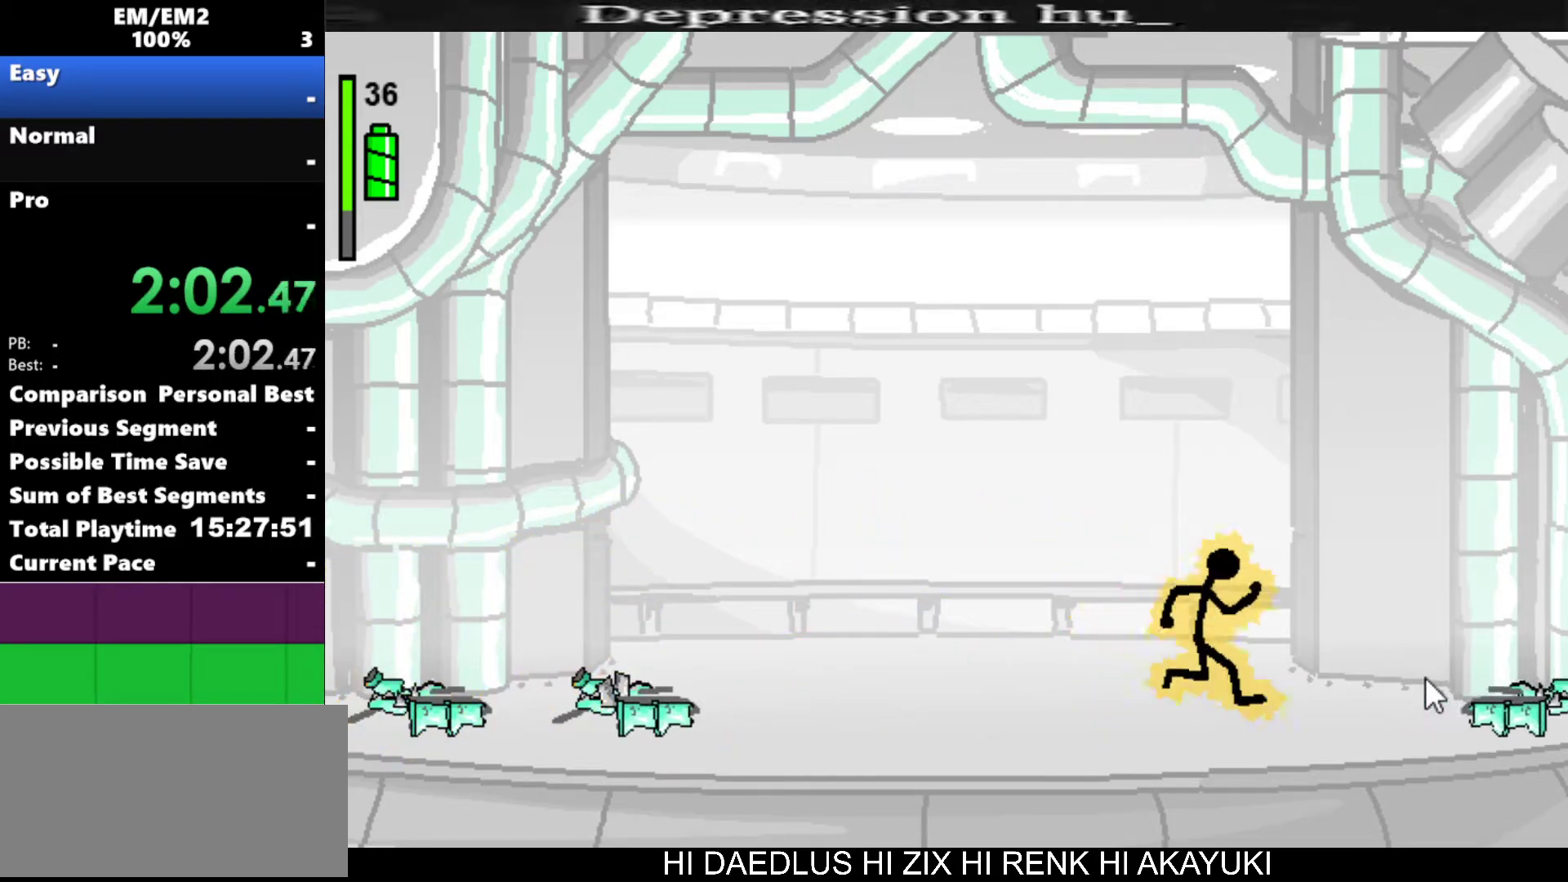
{"keys": [], "events": [[233, "right", "up"]]}
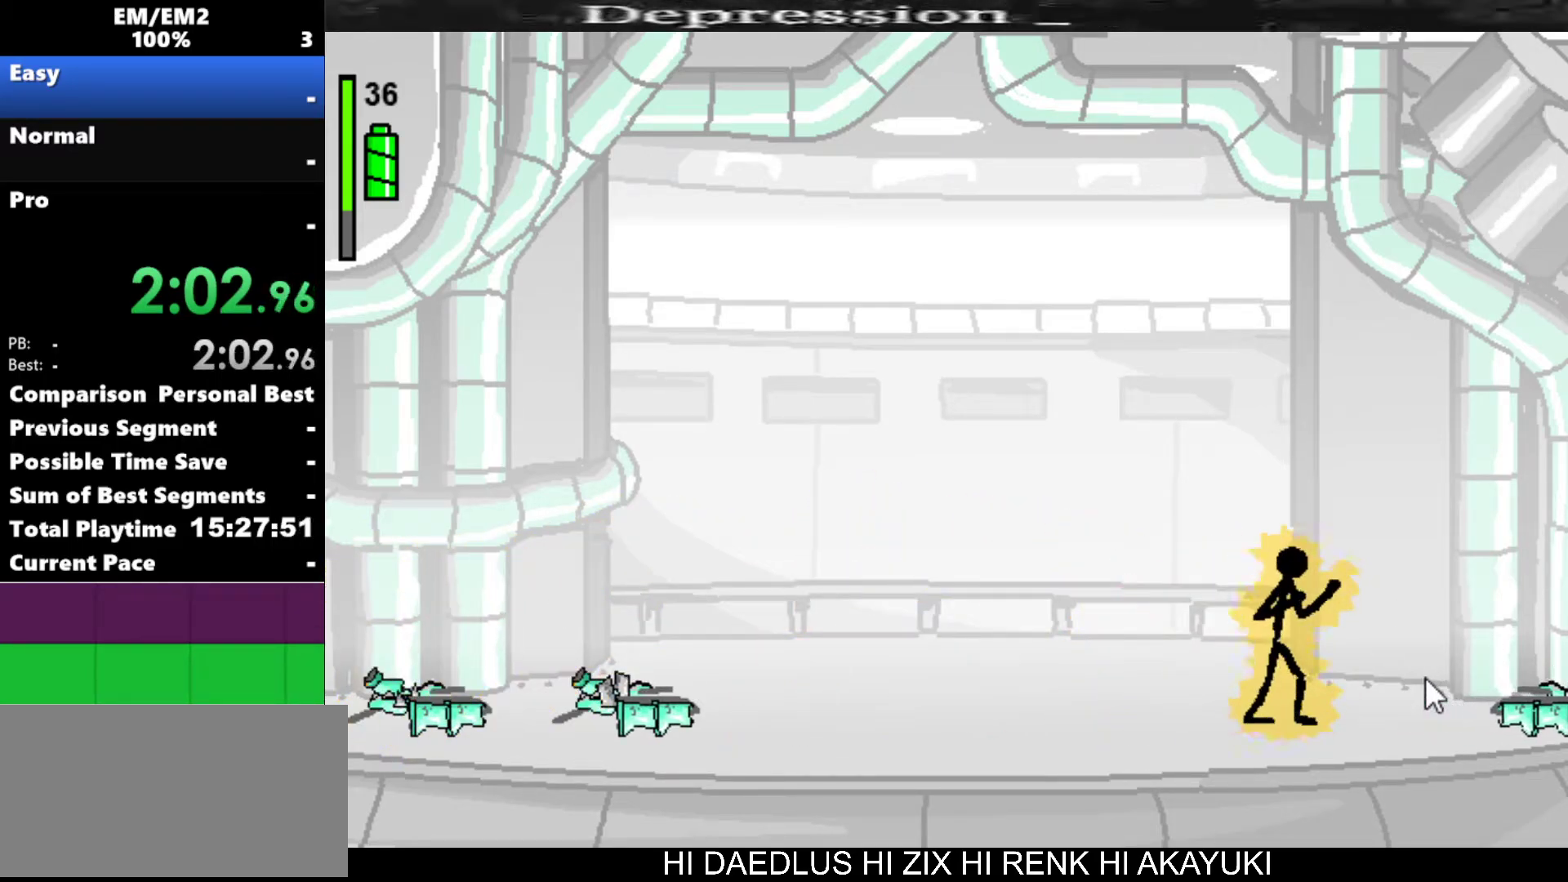
{"keys": [], "events": []}